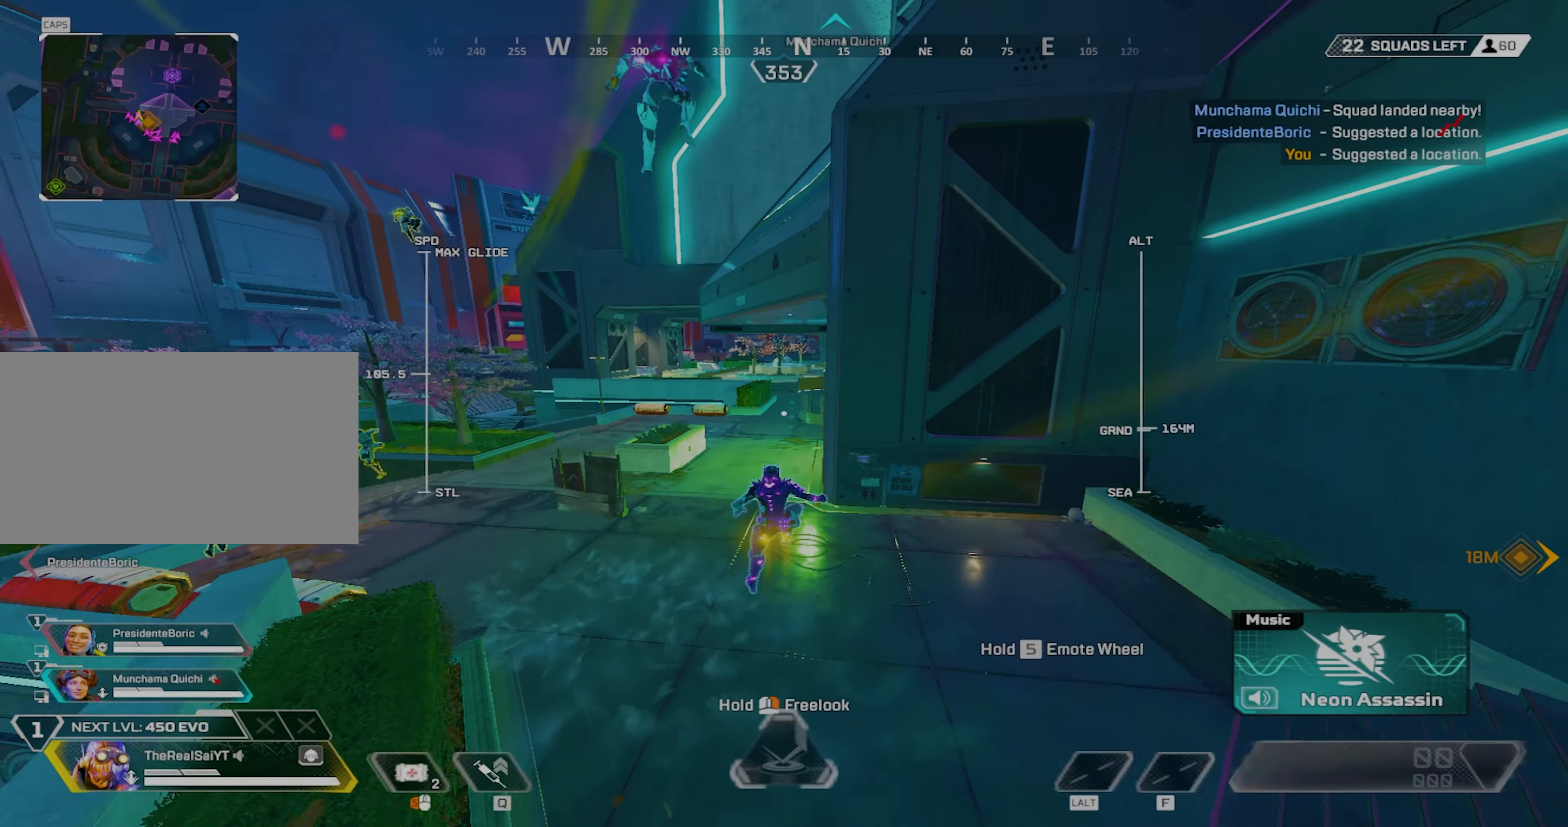
Gameplay with keyboard and mouse; each line is a JSON object with the keys and mouse buttons held at the frame after it. "events" lists presses ("down") and releases ("up") of "1", "2", "3", "4", "5", "a", "alt", "c", "caps_lock", "ctrl", "d", "e", "f", "g", "q", "r", "s", "shift", "space", "t", "tab", "v", "w", "x", "z", "mouse_left", "mouse_wheel" and "mouse_right" between this image and that frame as [ms after this image, input, new state], when the widget could be followed in between. "mouse_left", "mouse_wheel", "mouse_right" = the "left", "wheel", "right" buttons of the "mouse" list. No other keys are recorded. "wheel" means that the mouse wheel is clicked or scrolled. Not read: mouse_move.
{"keys": ["shift"], "mouse": [], "events": [[50, "shift", "down"], [283, "w", "up"]]}
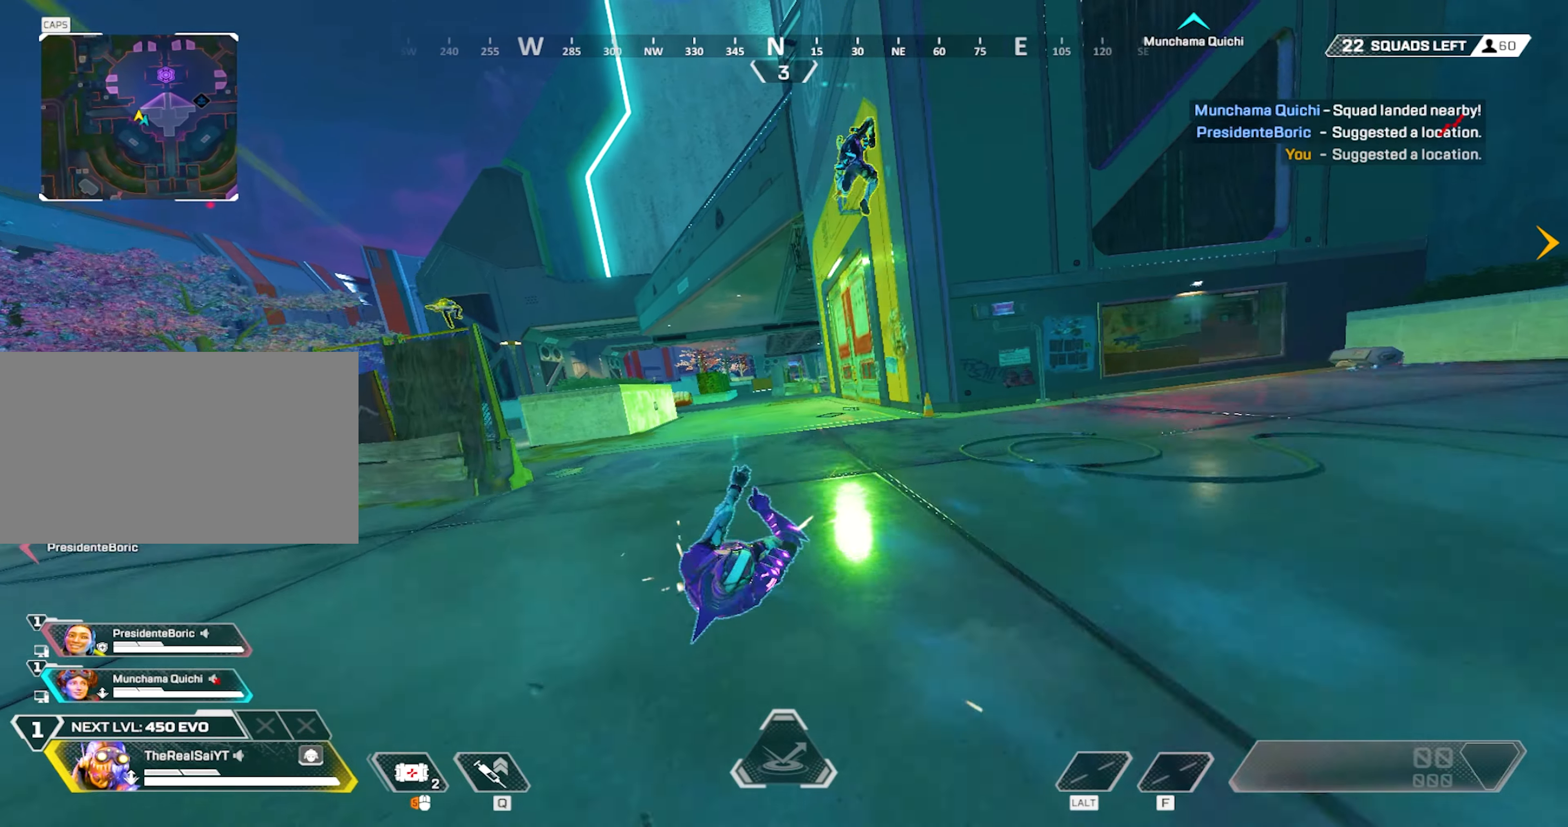
{"keys": ["shift"], "mouse": ["wheel"], "events": [[350, "mouse_wheel", "down"]]}
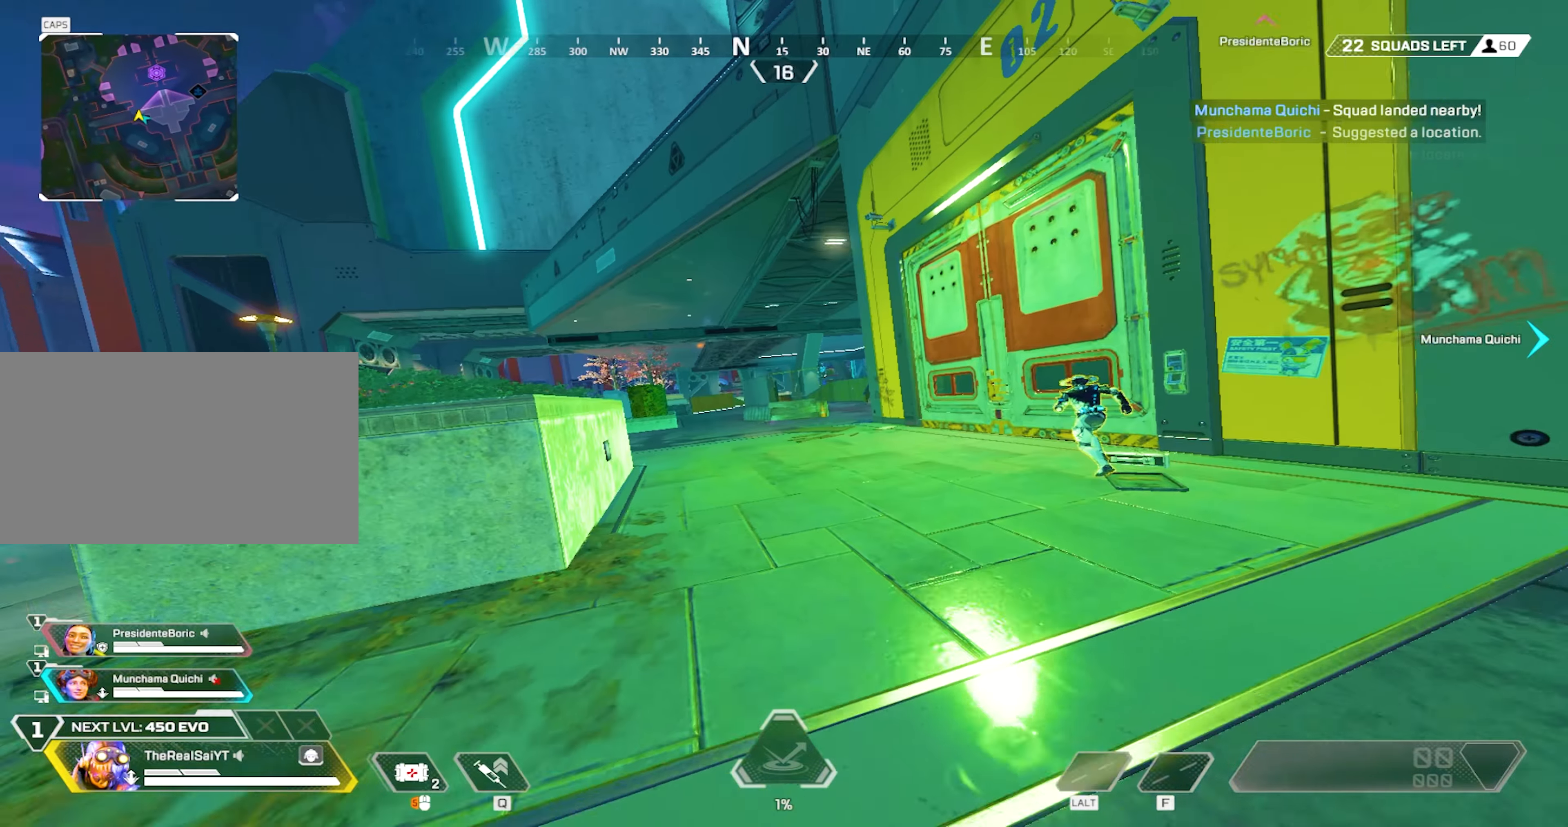
{"keys": ["shift"], "mouse": ["wheel"], "events": [[167, "mouse_wheel", "up"], [500, "mouse_wheel", "down"]]}
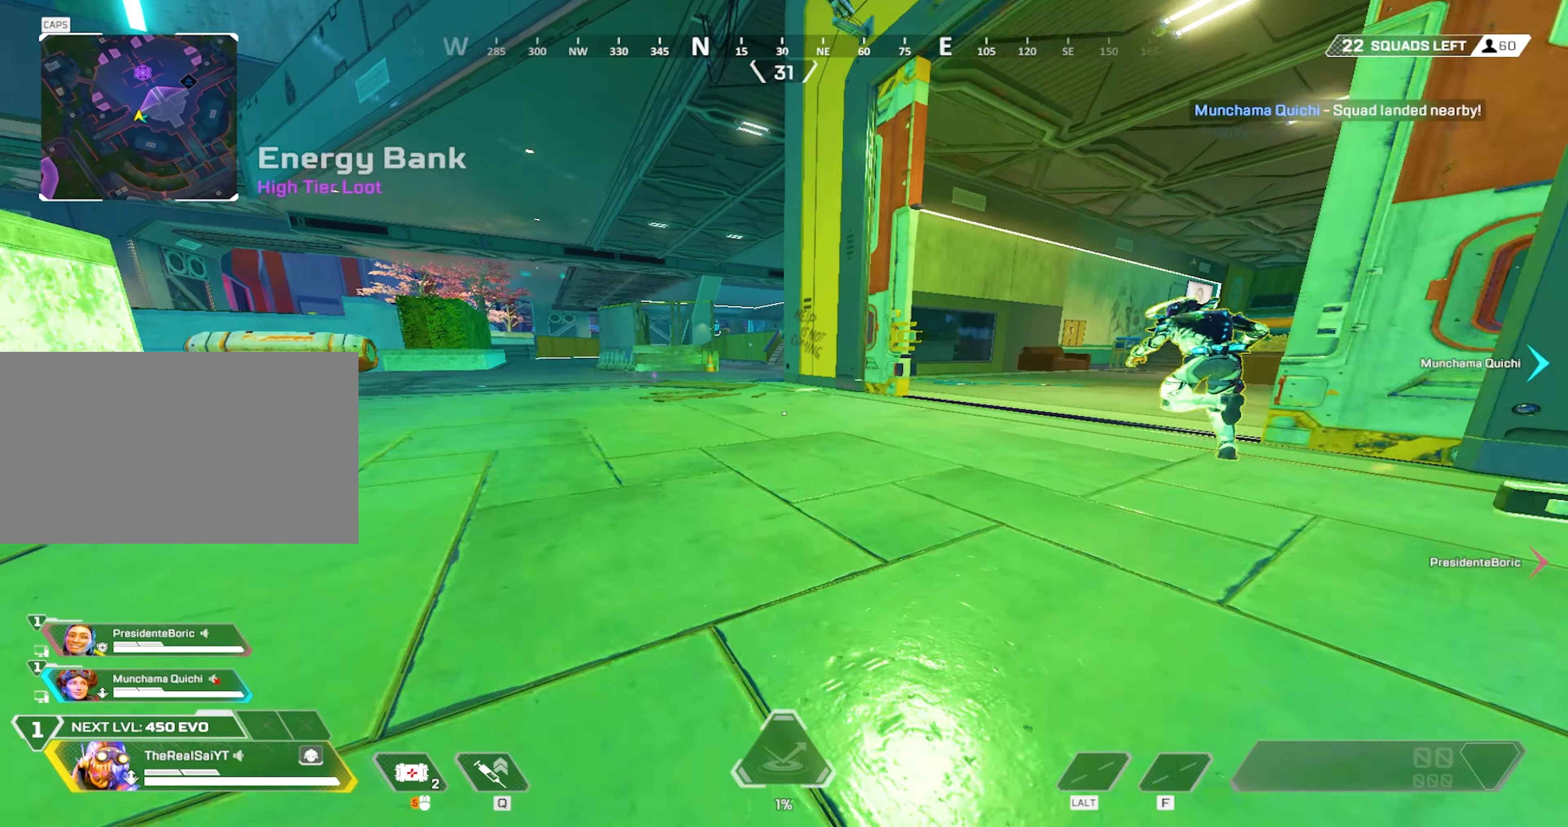
{"keys": ["shift"], "mouse": ["wheel"], "events": [[183, "mouse_wheel", "up"], [233, "mouse_wheel", "down"], [367, "mouse_wheel", "up"], [417, "mouse_wheel", "down"]]}
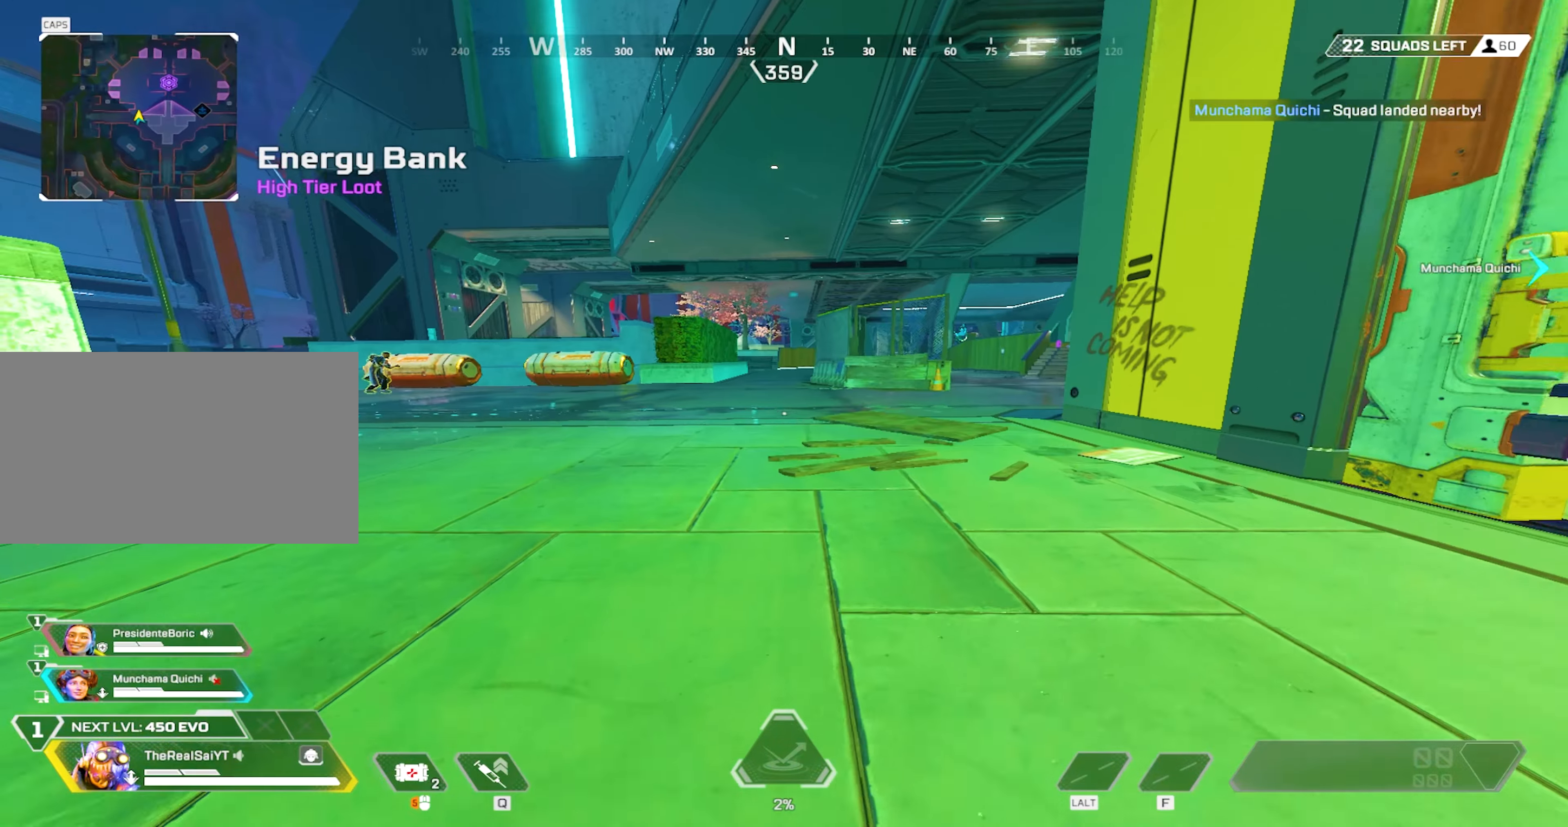
{"keys": ["w"], "mouse": [], "events": [[250, "mouse_wheel", "up"], [300, "mouse_wheel", "down"], [433, "mouse_wheel", "up"], [500, "shift", "up"], [500, "w", "down"]]}
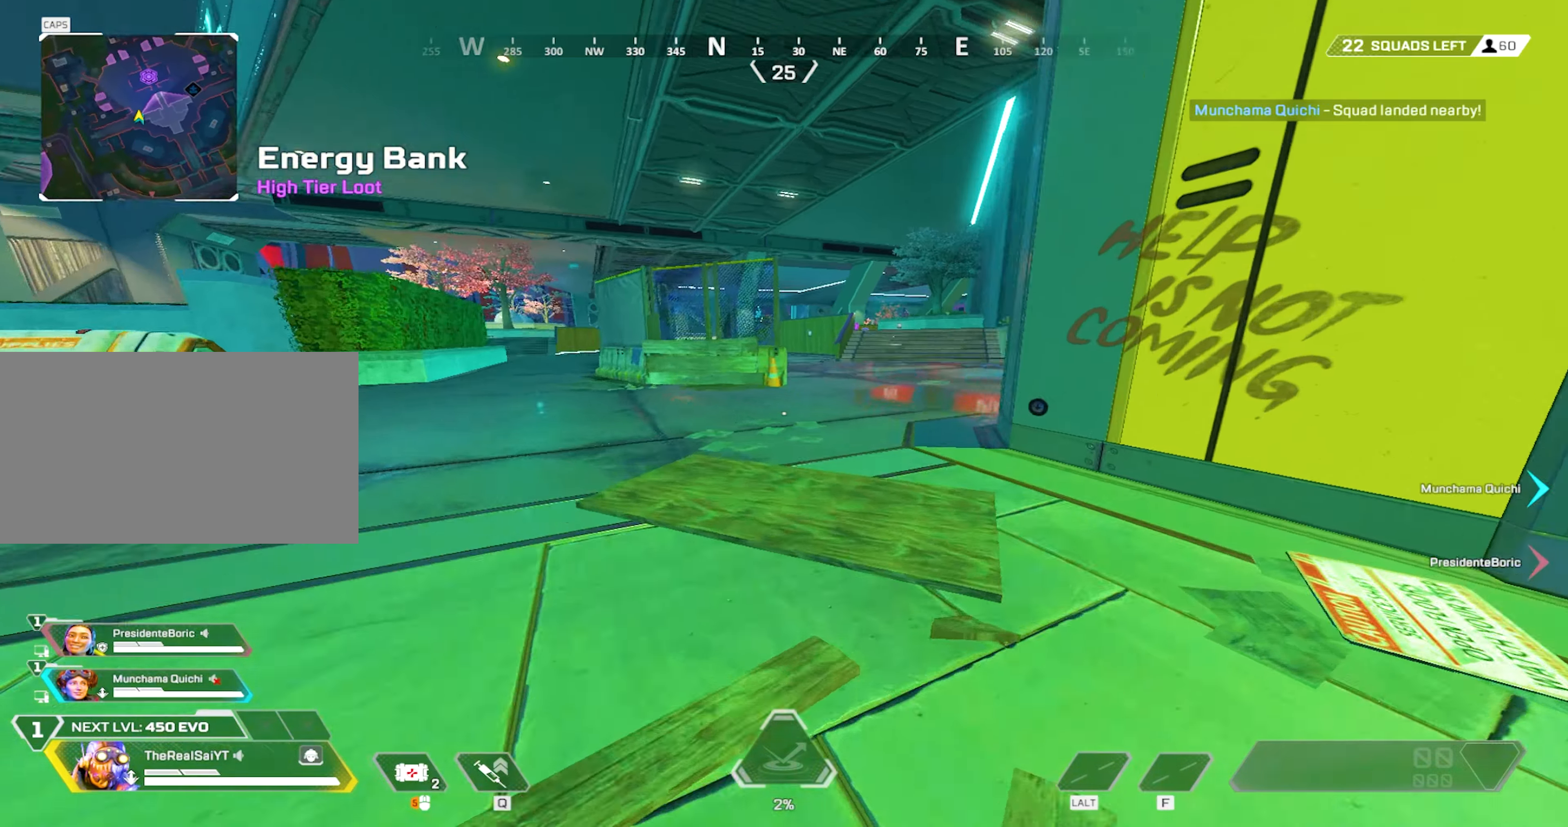
{"keys": ["w"], "mouse": [], "events": [[17, "1", "down"], [17, "3", "down"], [50, "1", "up"], [150, "3", "up"], [333, "1", "down"], [483, "1", "up"]]}
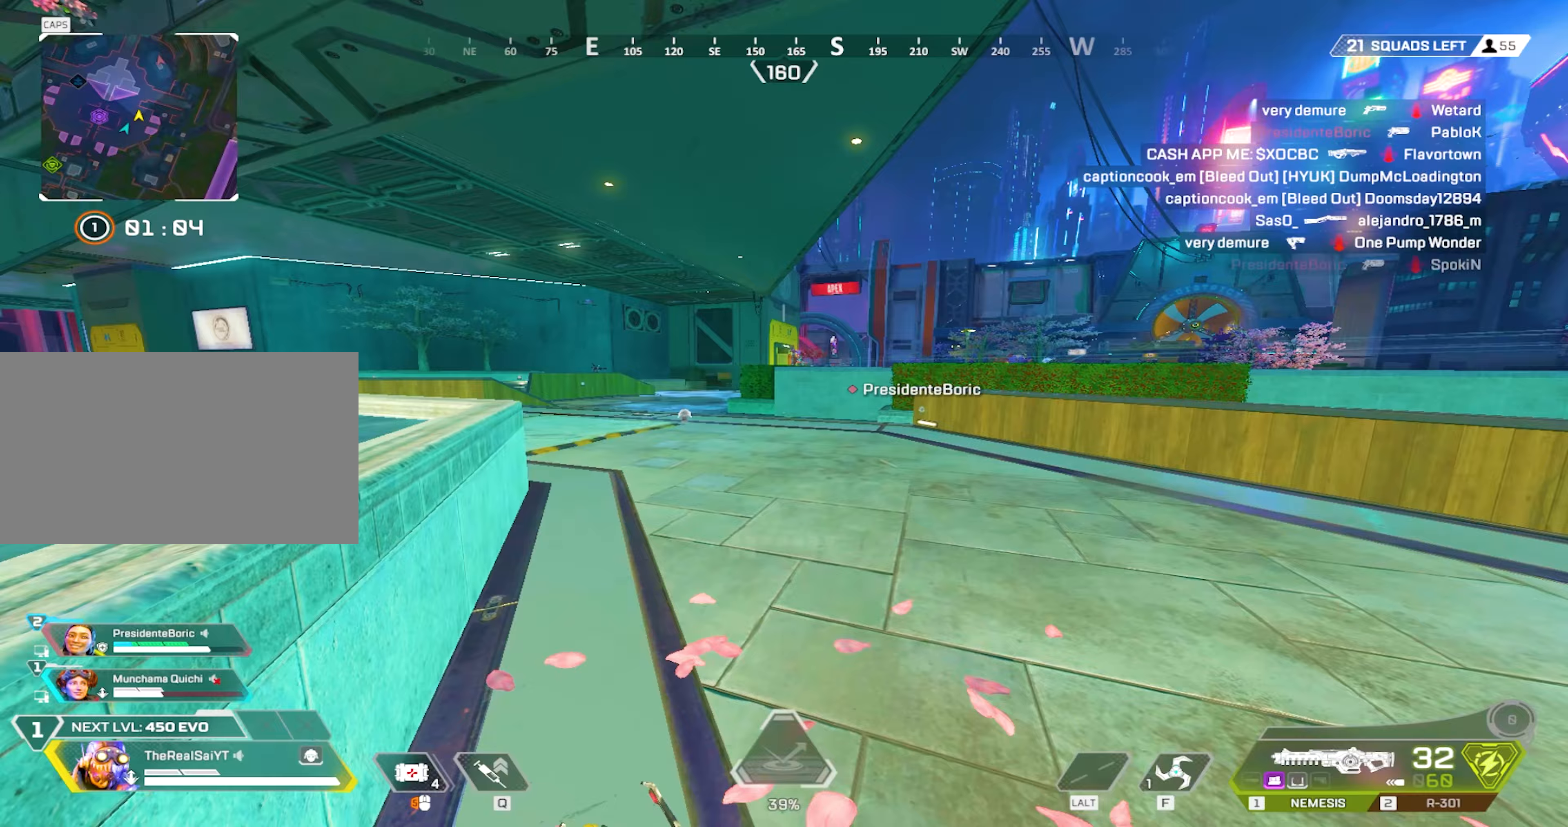
{"keys": ["a", "shift"], "mouse": ["wheel"], "events": [[117, "shift", "down"], [350, "mouse_wheel", "down"], [400, "w", "up"], [450, "a", "down"]]}
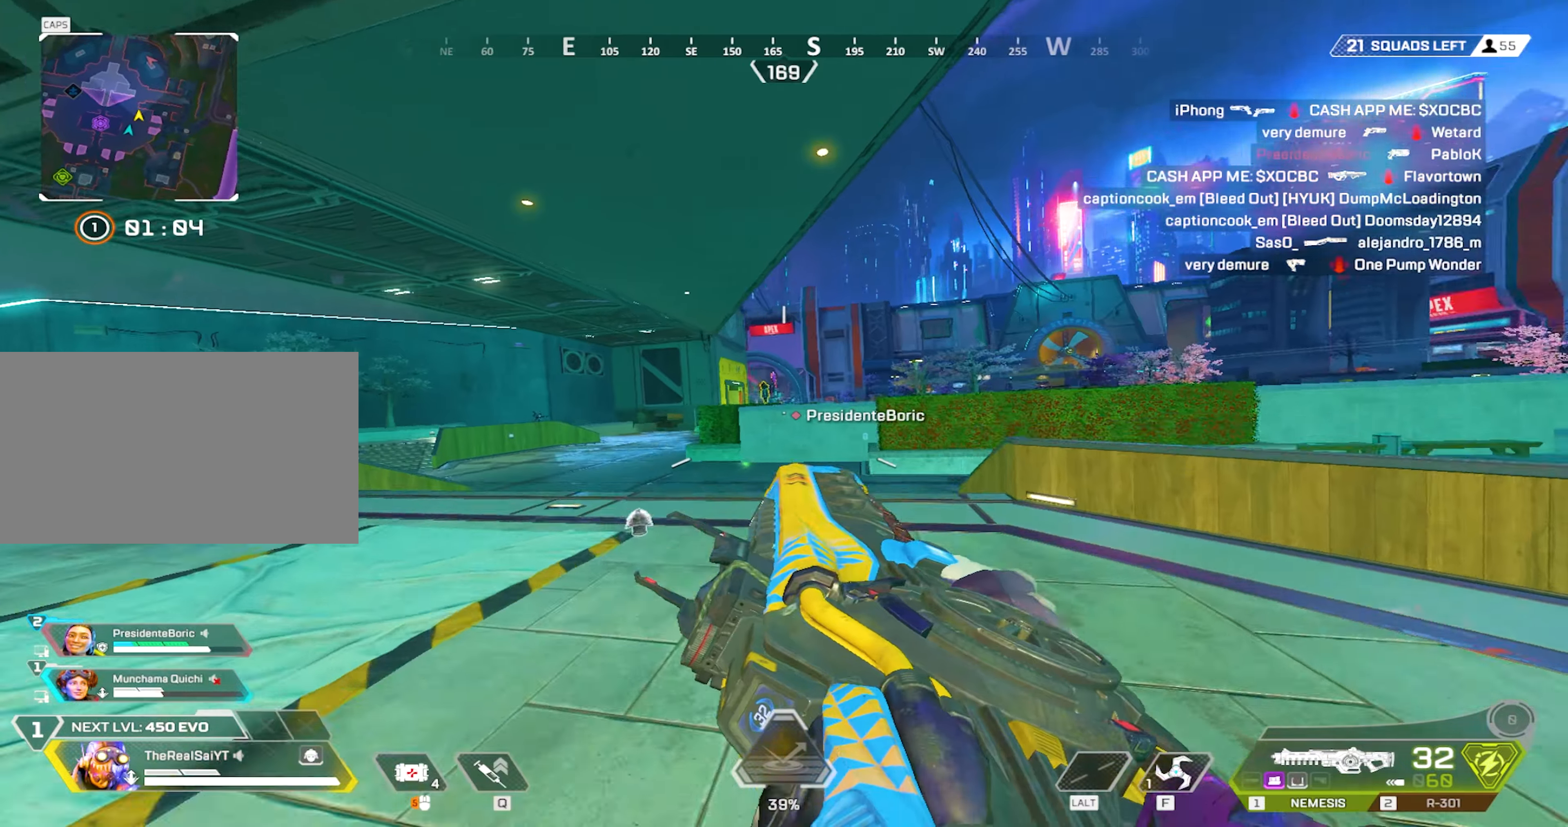
{"keys": ["a", "shift"], "mouse": ["right"], "events": [[100, "mouse_wheel", "up"], [100, "s", "down"], [367, "s", "up"], [417, "mouse_right", "down"]]}
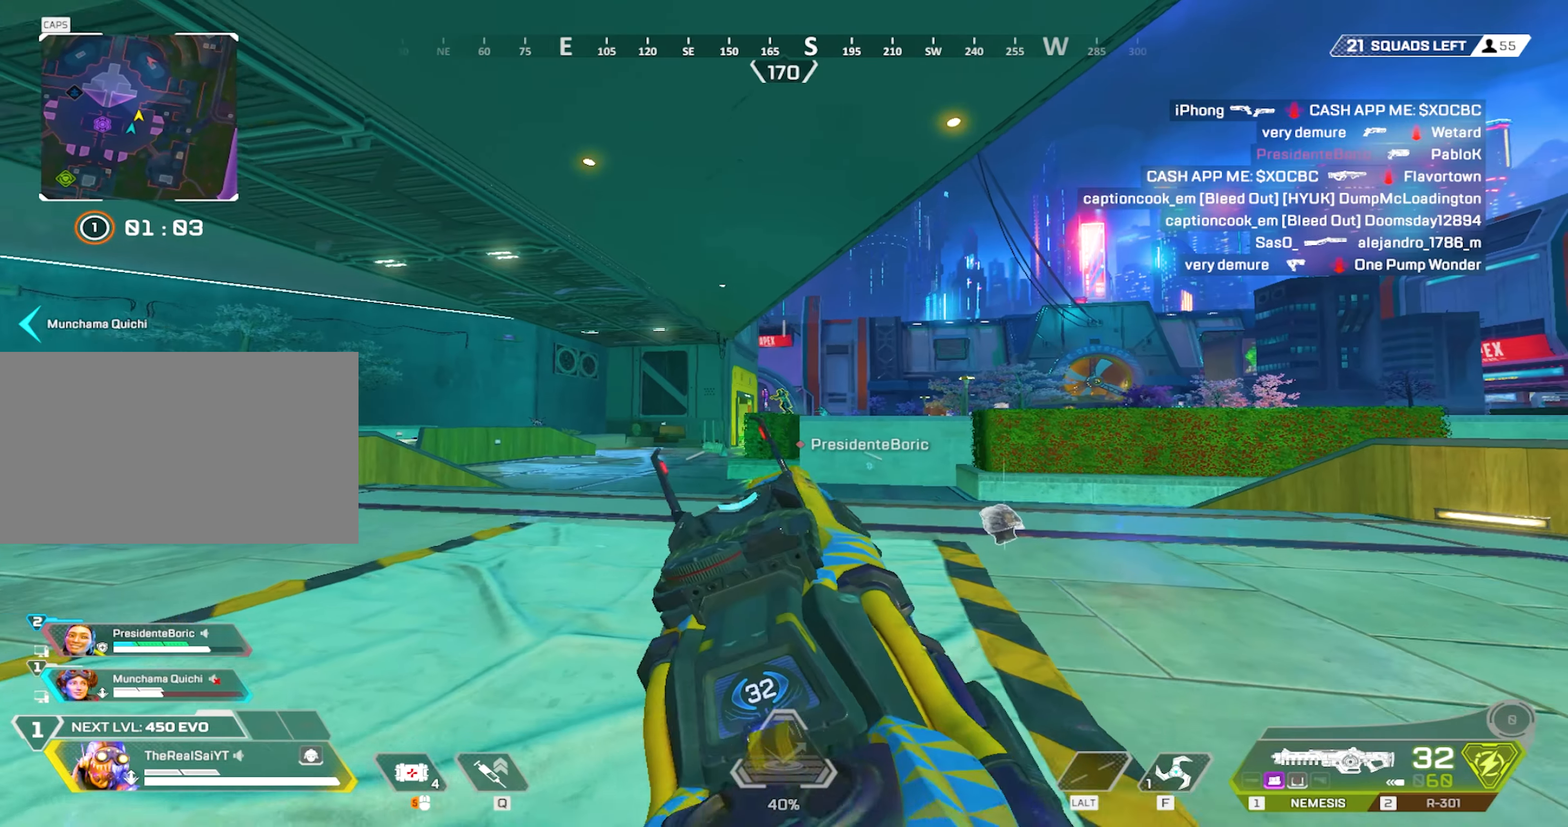
{"keys": ["a"], "mouse": ["left", "right"], "events": [[17, "shift", "up"], [383, "mouse_left", "down"]]}
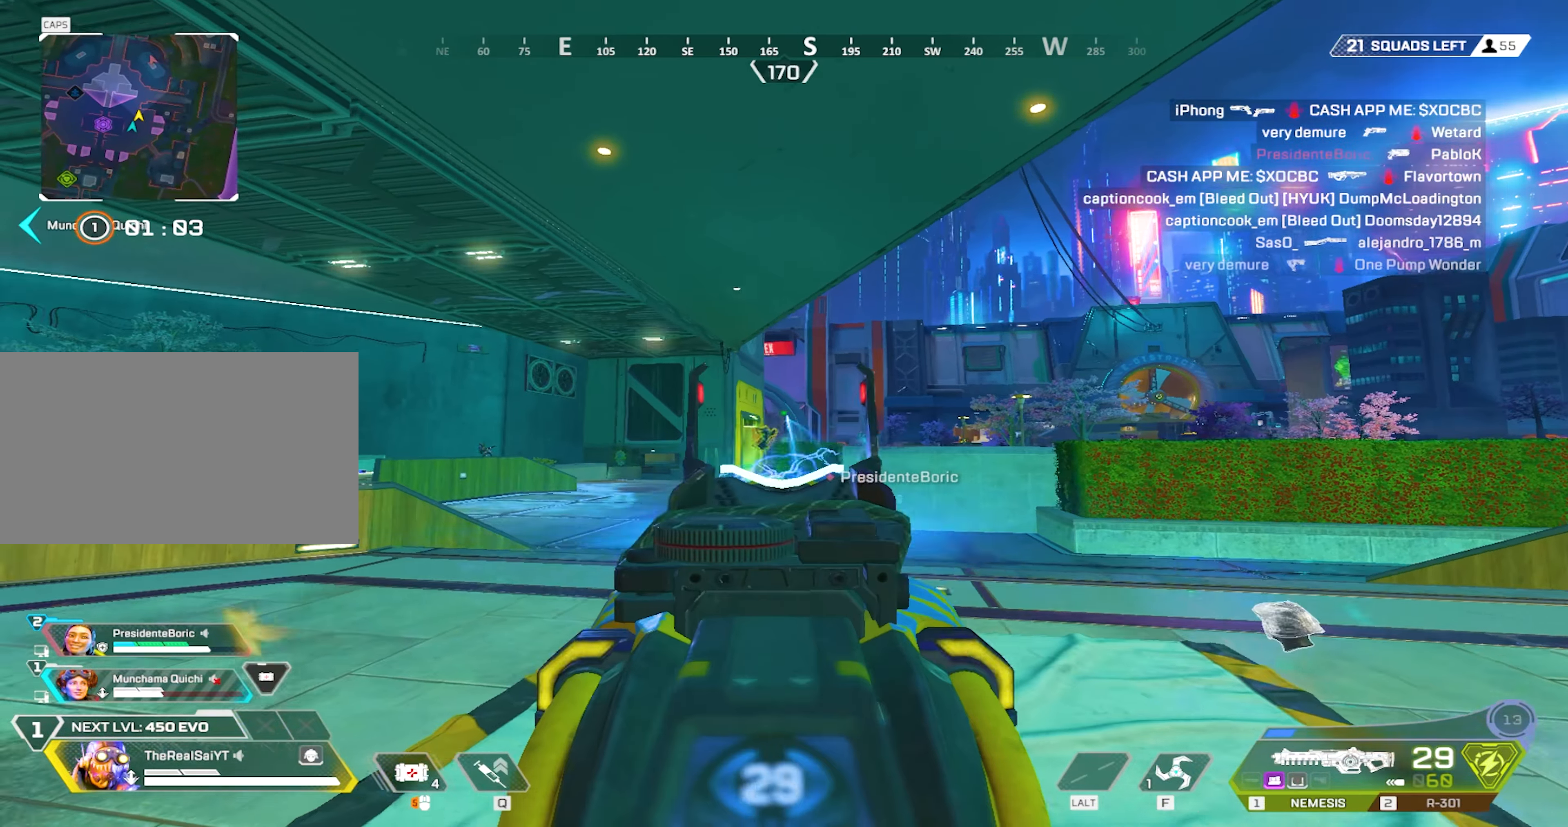
{"keys": ["a"], "mouse": ["left", "right"], "events": []}
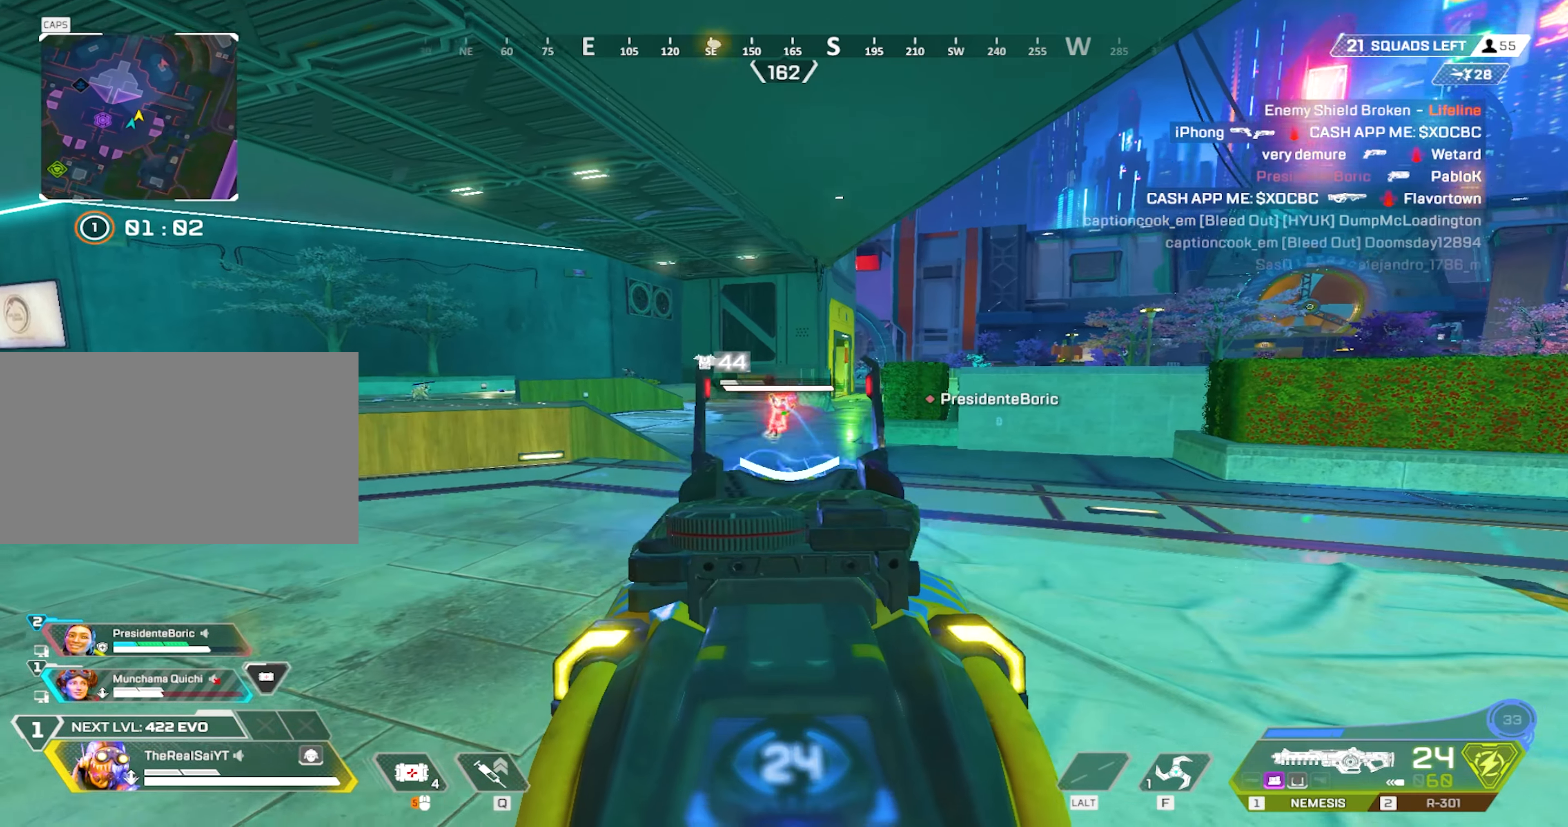
{"keys": ["a"], "mouse": ["left", "right"], "events": []}
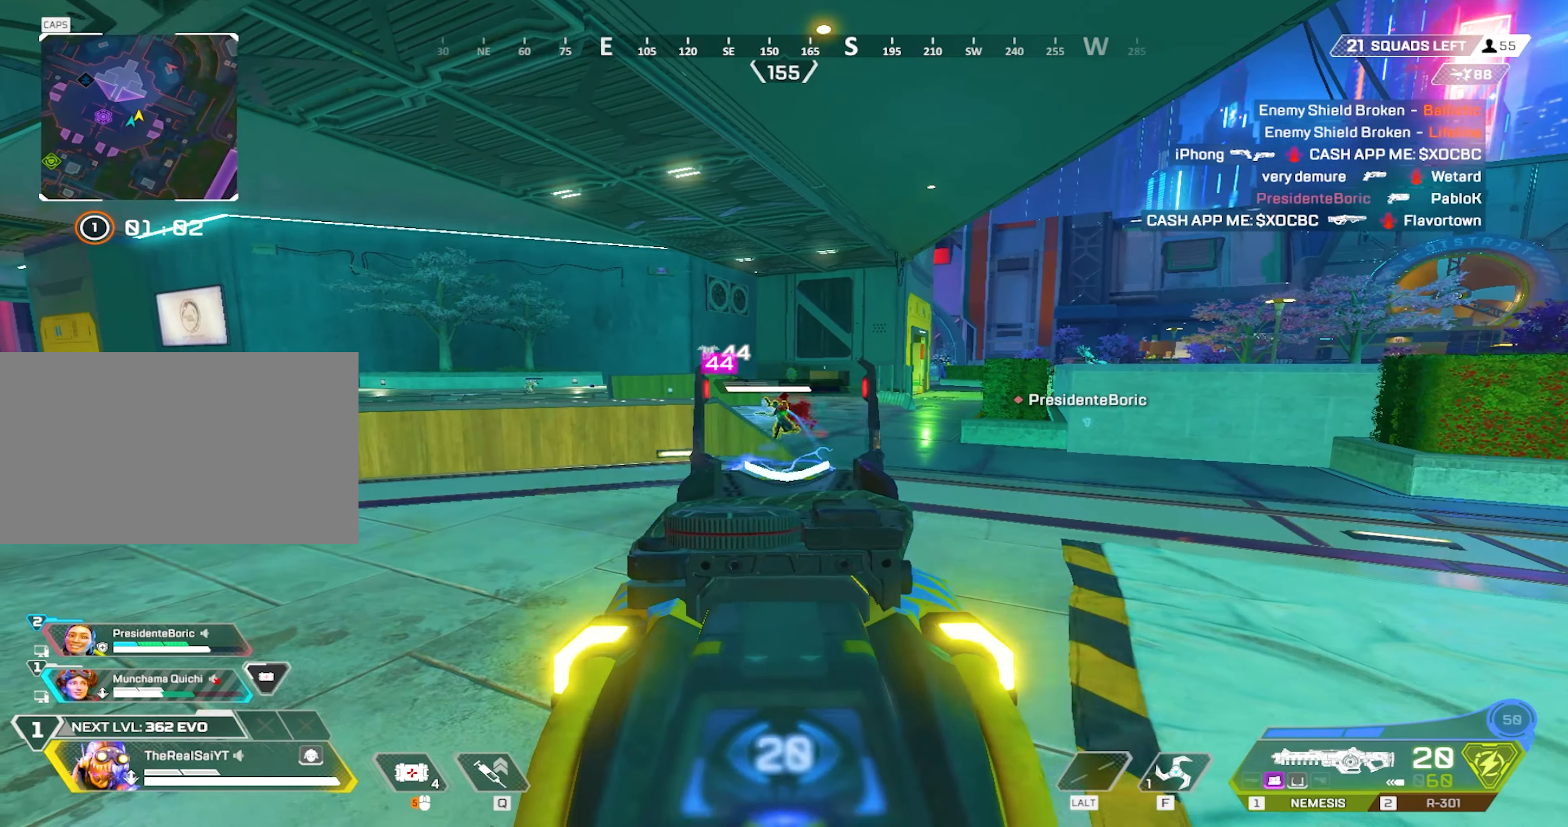
{"keys": ["a"], "mouse": ["left", "right"], "events": []}
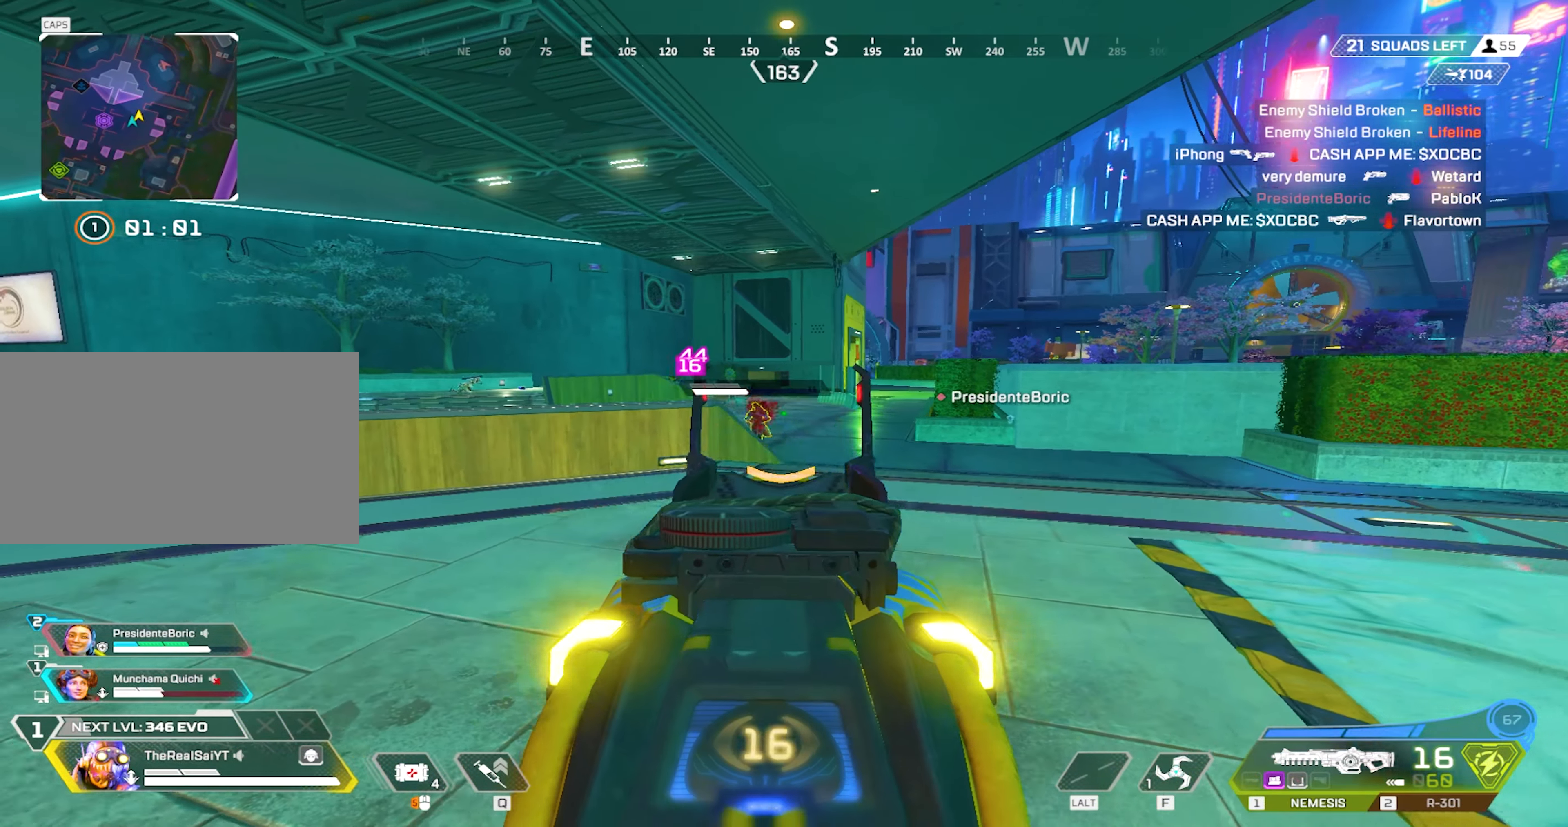
{"keys": ["a", "w"], "mouse": [], "events": [[350, "mouse_left", "up"], [400, "mouse_right", "up"], [400, "w", "down"]]}
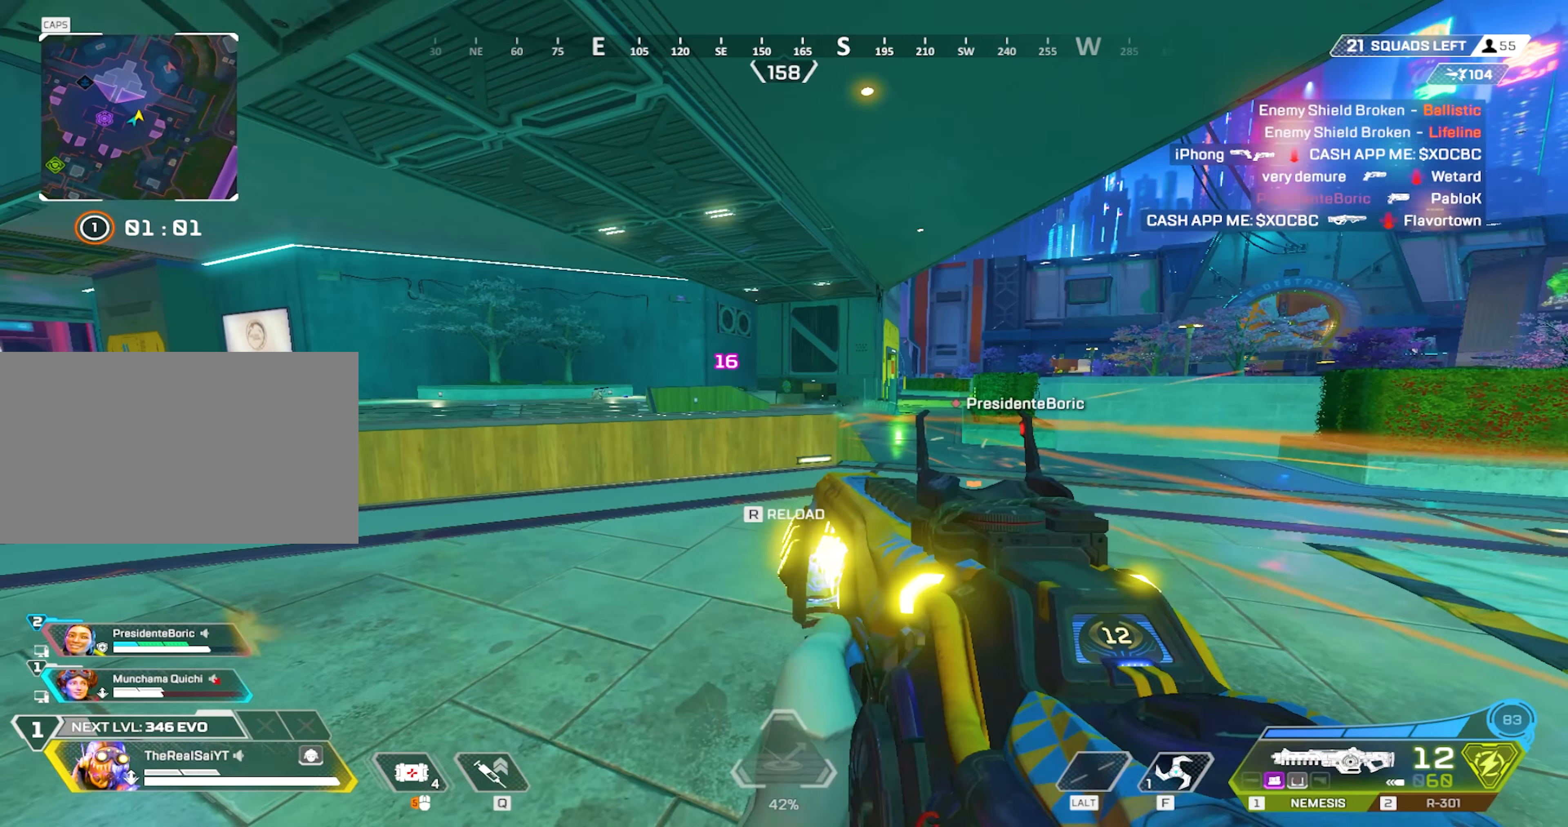
{"keys": ["a", "shift", "w"], "mouse": [], "events": [[417, "shift", "down"]]}
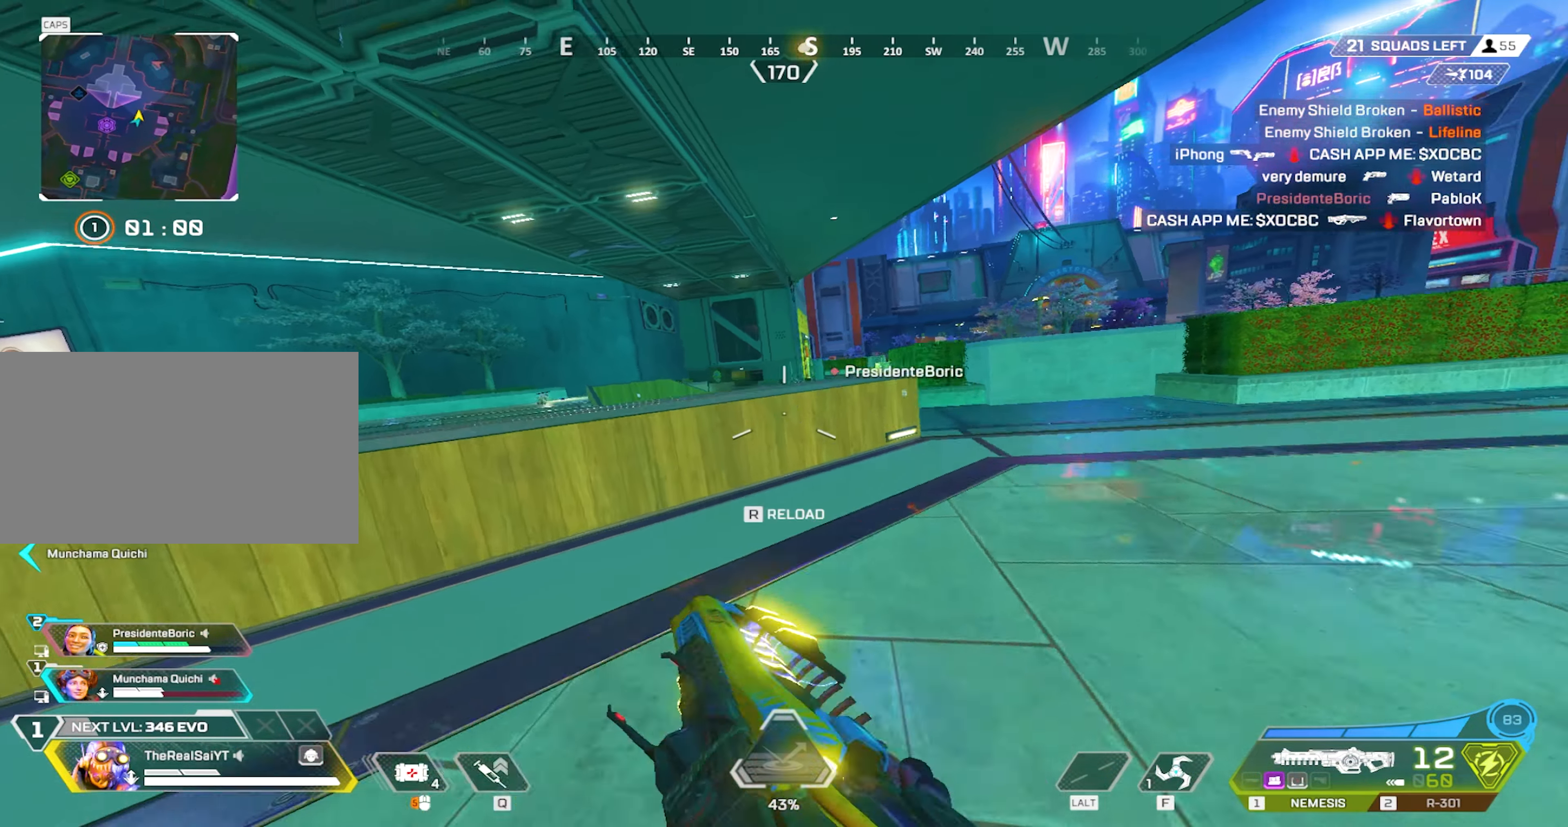
{"keys": ["a", "s"], "mouse": [], "events": [[100, "w", "up"], [200, "shift", "up"], [433, "s", "down"]]}
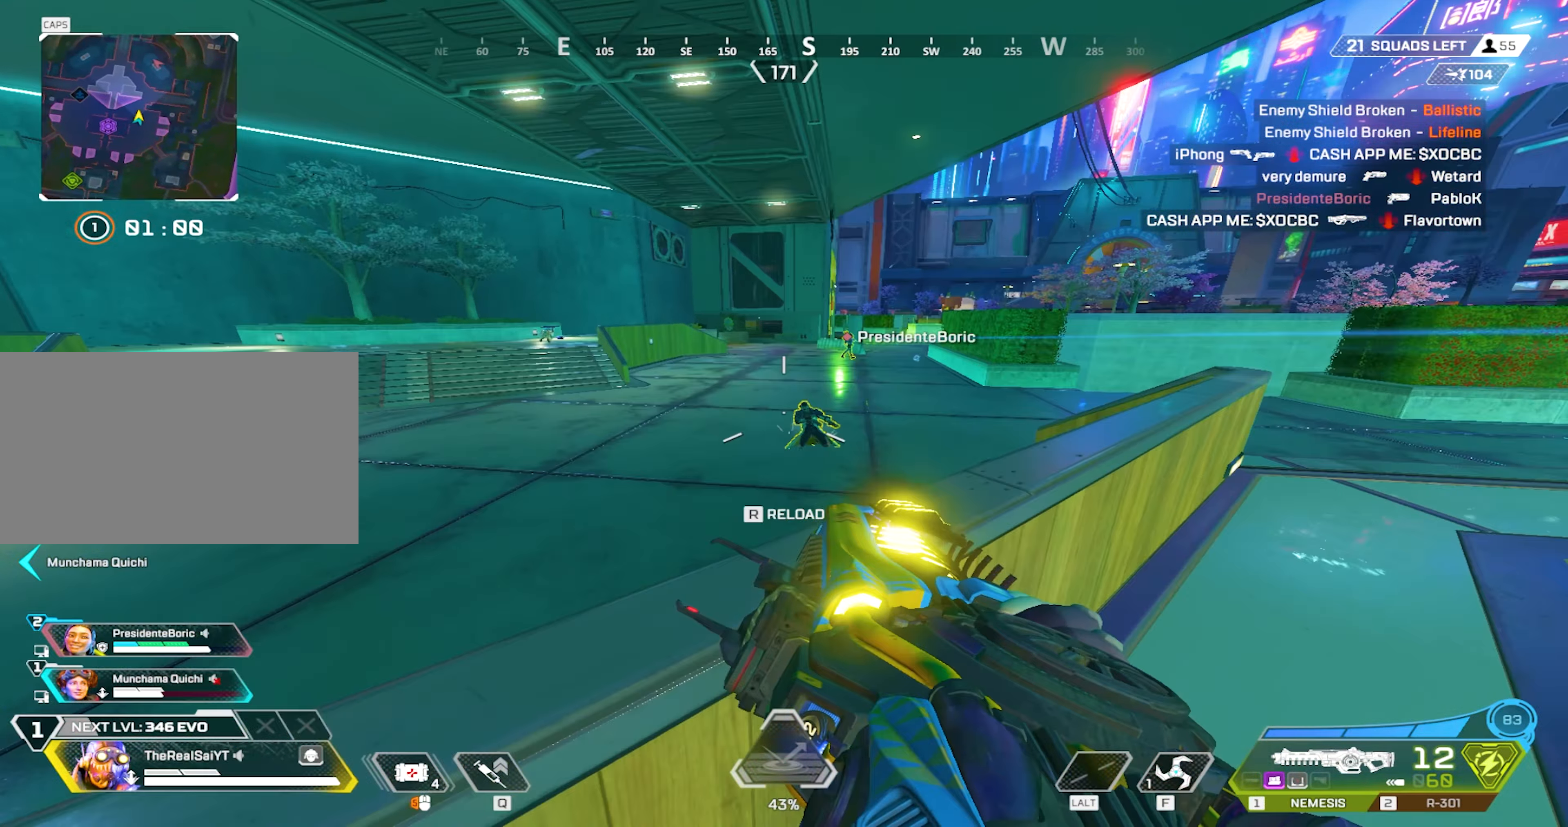
{"keys": ["d"], "mouse": ["left", "right"], "events": [[33, "mouse_right", "down"], [83, "s", "up"], [167, "mouse_left", "down"], [400, "a", "up"], [400, "d", "down"]]}
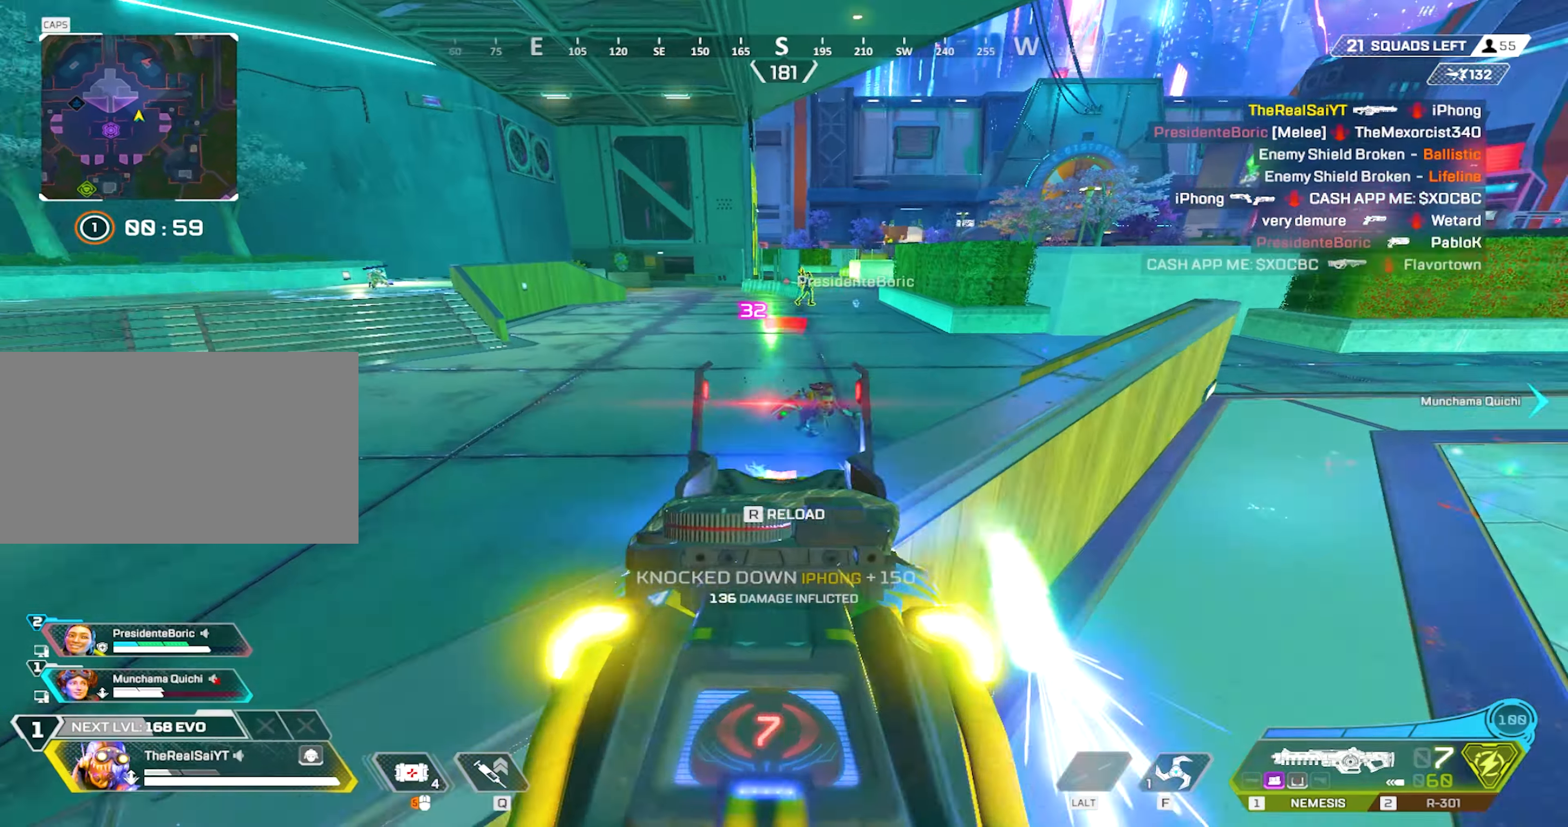
{"keys": ["d", "shift"], "mouse": [], "events": [[33, "2", "down"], [83, "mouse_left", "up"], [83, "mouse_right", "up"], [133, "2", "up"], [233, "shift", "down"], [283, "a", "down"], [283, "d", "up"], [467, "d", "down"], [500, "a", "up"]]}
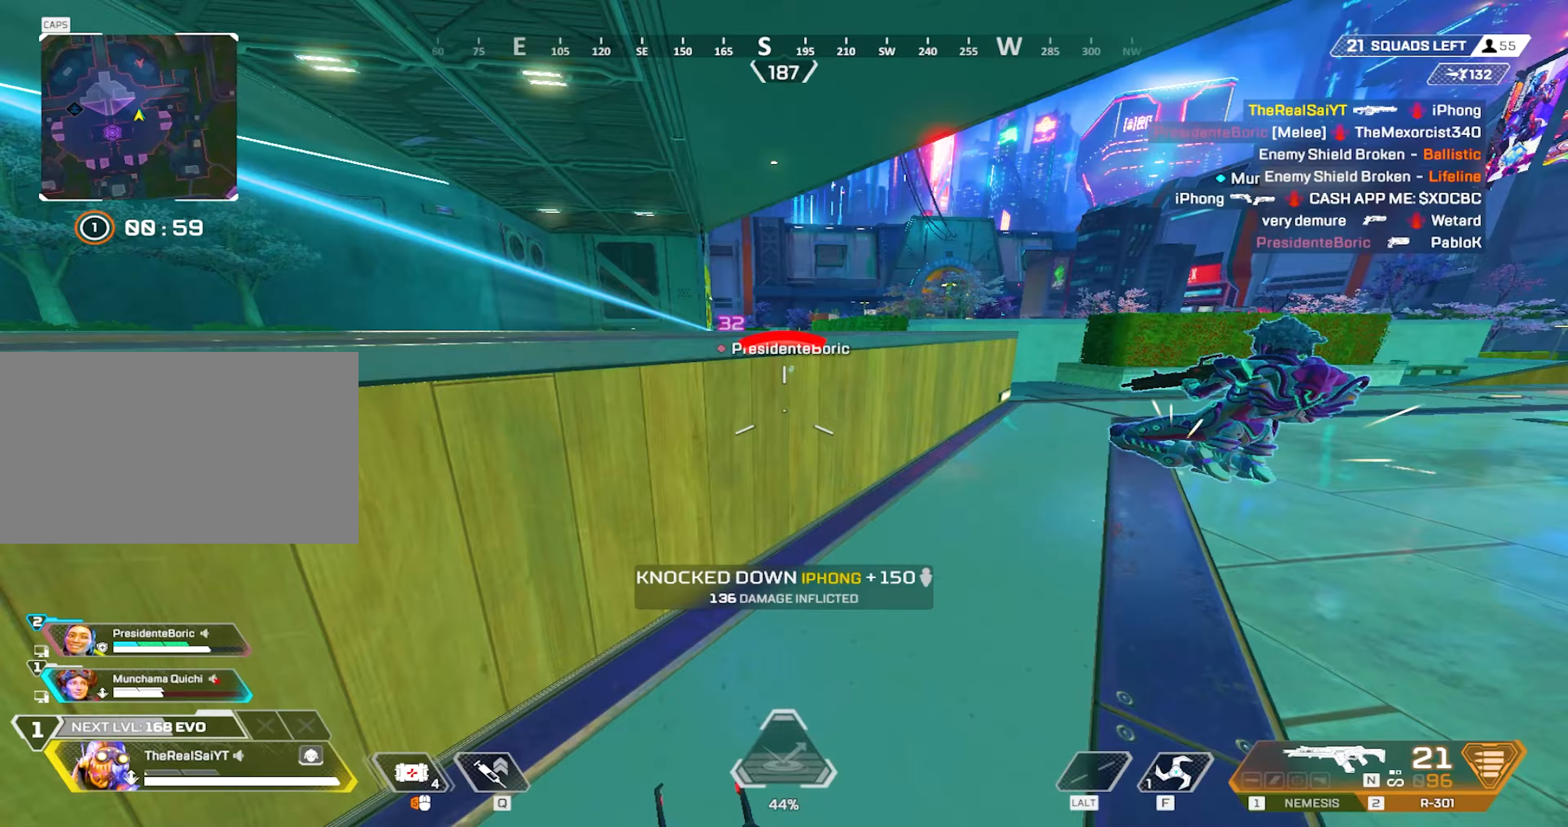
{"keys": ["a", "w"], "mouse": ["right"], "events": [[233, "shift", "up"], [233, "w", "down"], [333, "d", "up"], [333, "mouse_right", "down"], [433, "a", "down"]]}
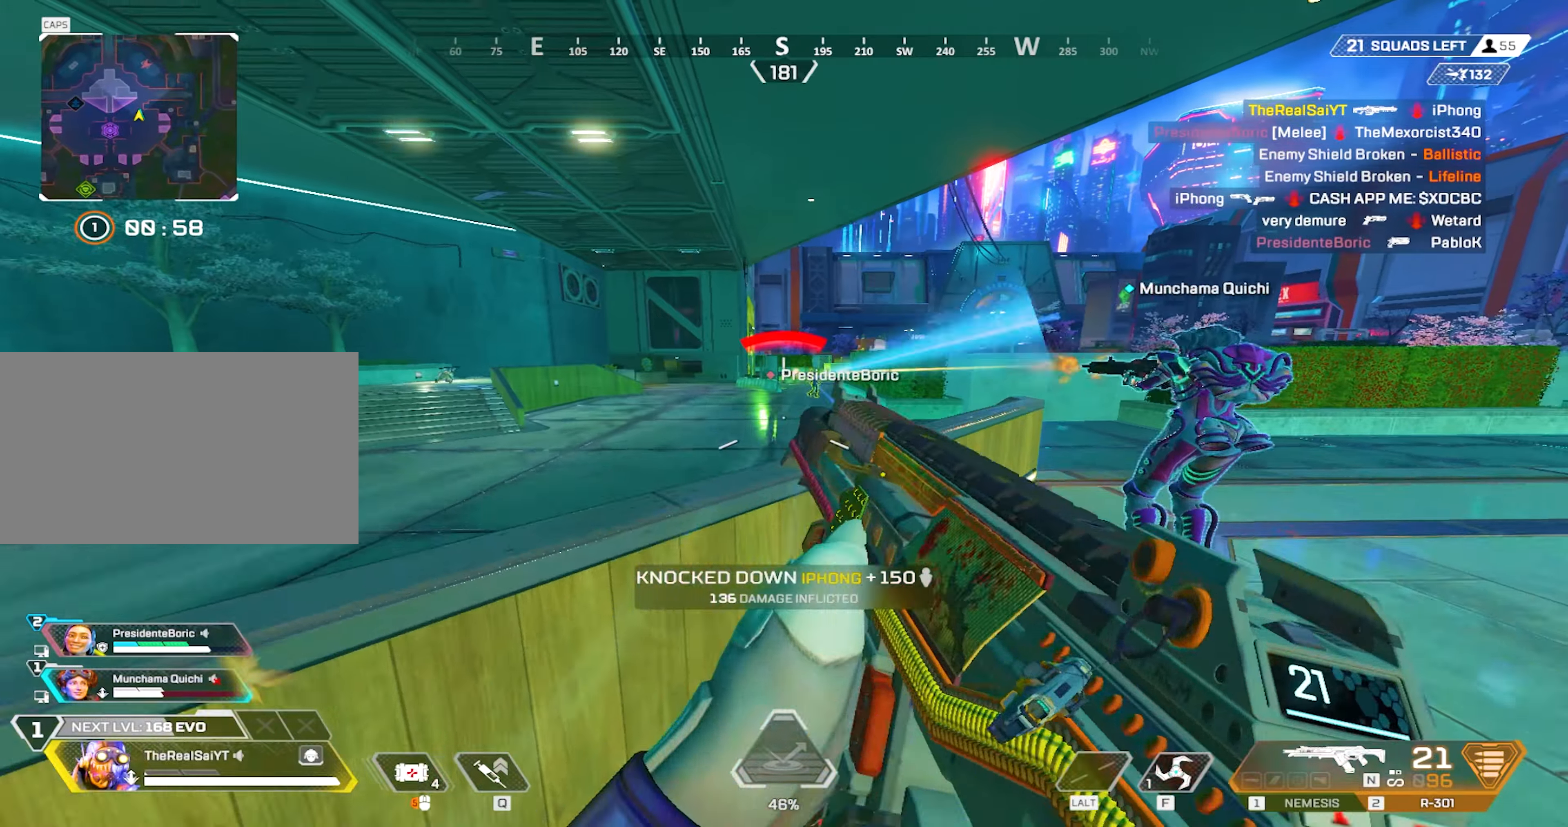
{"keys": ["d", "w"], "mouse": ["left", "right"], "events": [[67, "a", "up"], [117, "d", "down"], [167, "mouse_left", "down"]]}
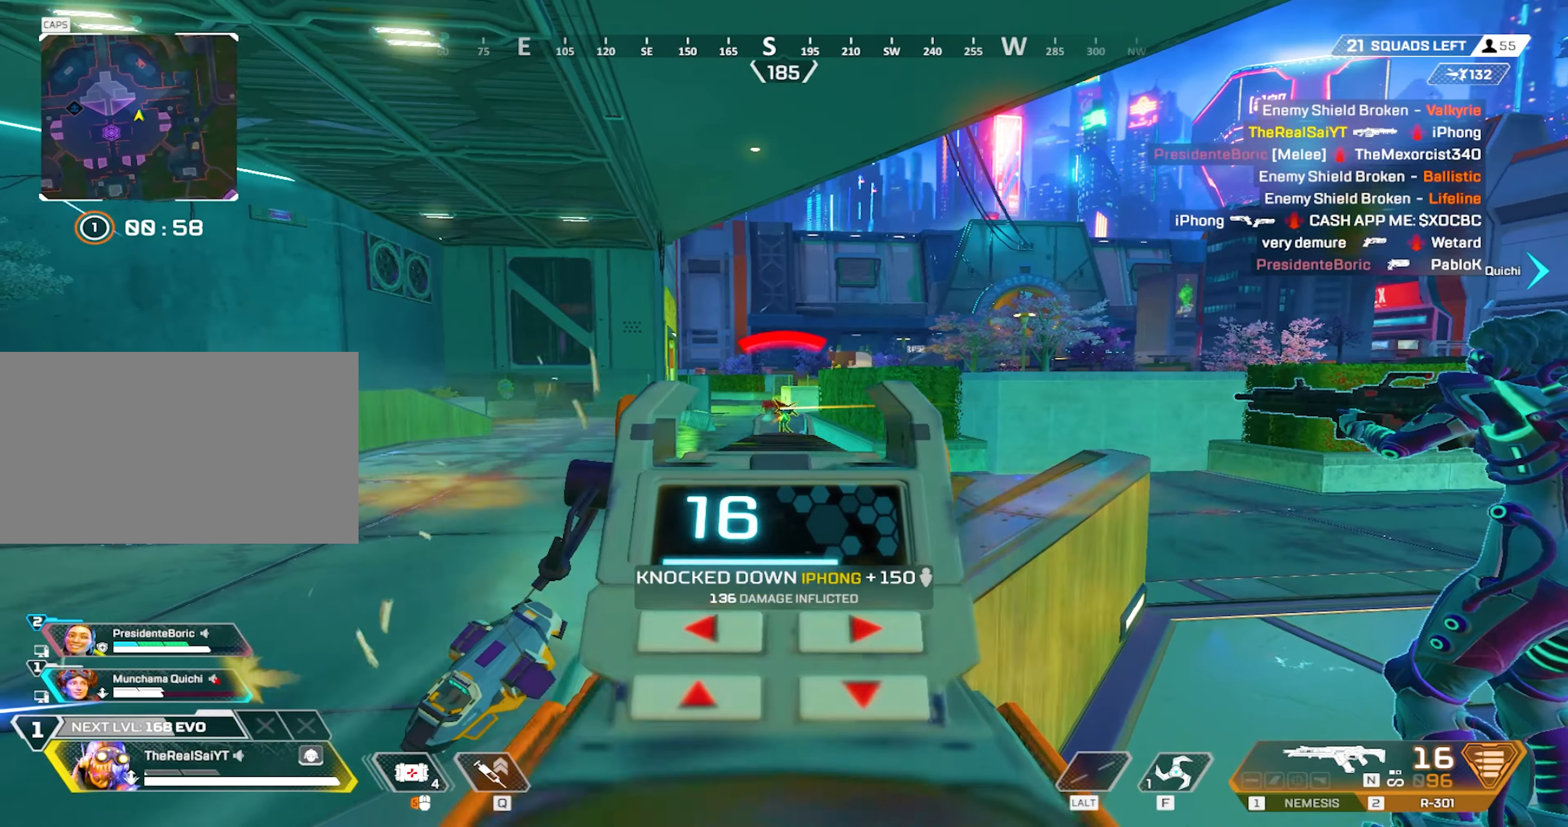
{"keys": ["a"], "mouse": [], "events": [[50, "w", "up"], [133, "a", "down"], [267, "a", "up"], [367, "a", "down"], [467, "d", "up"], [500, "mouse_left", "up"], [500, "mouse_right", "up"]]}
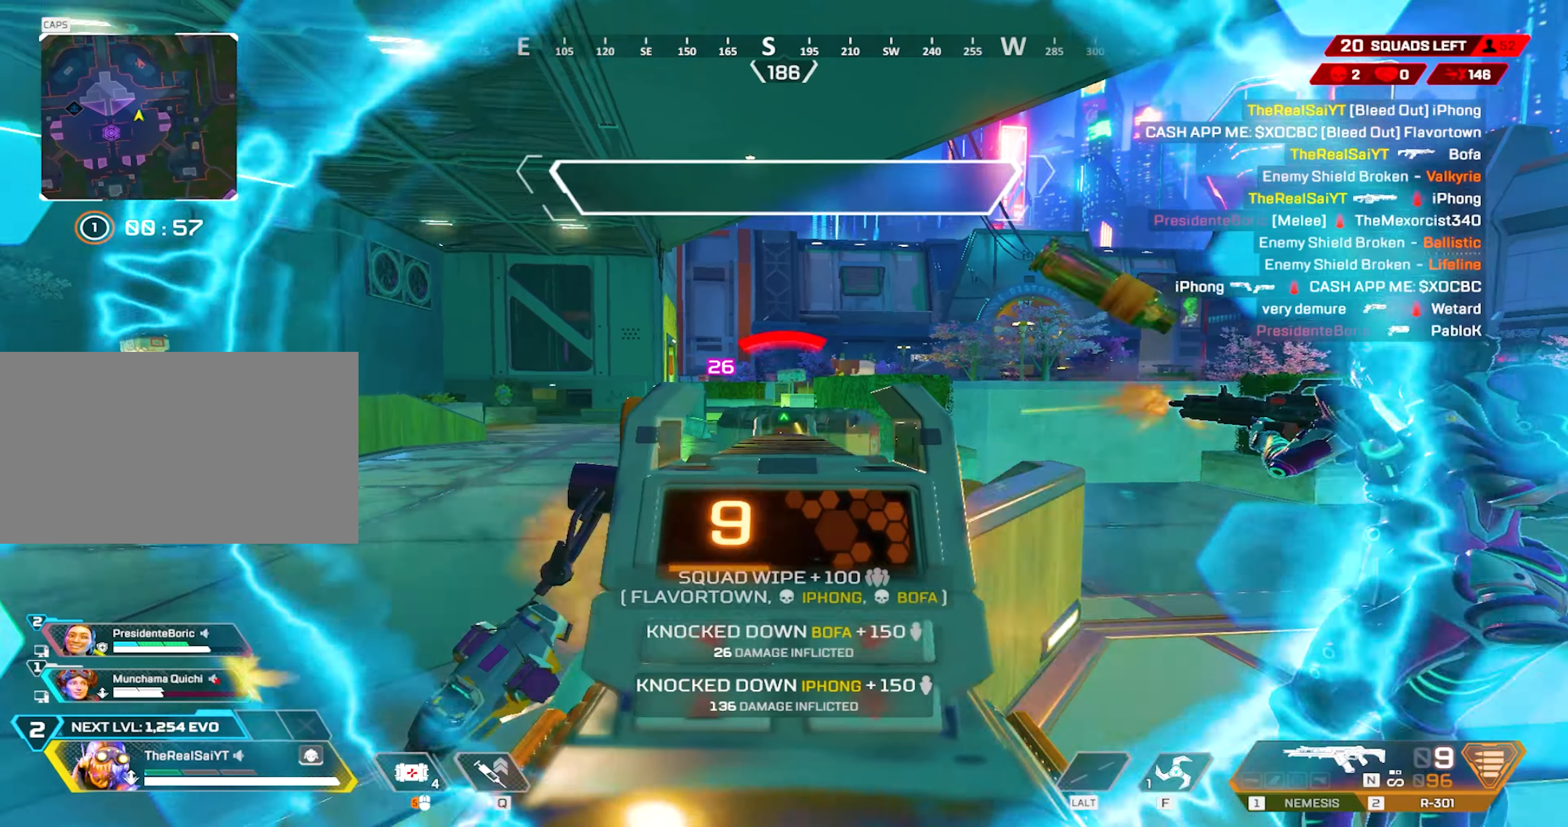
{"keys": ["w"], "mouse": [], "events": [[50, "r", "down"], [150, "r", "up"], [150, "s", "down"], [150, "shift", "down"], [383, "s", "up"], [383, "shift", "up"], [433, "w", "down"], [483, "a", "up"]]}
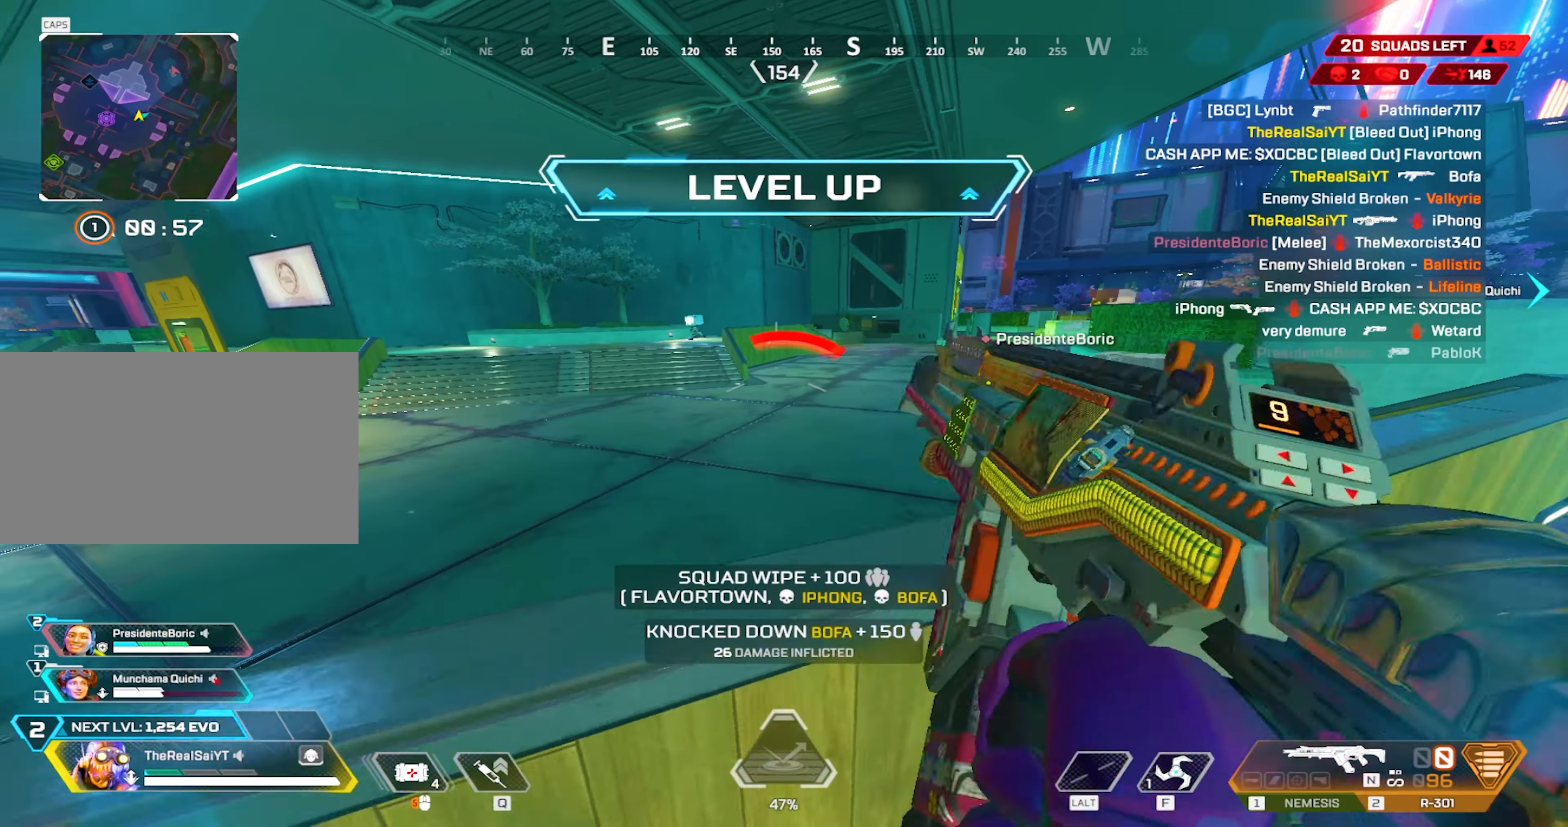
{"keys": ["space", "v", "w"], "mouse": [], "events": [[67, "space", "down"], [267, "space", "up"], [450, "space", "down"], [450, "v", "down"]]}
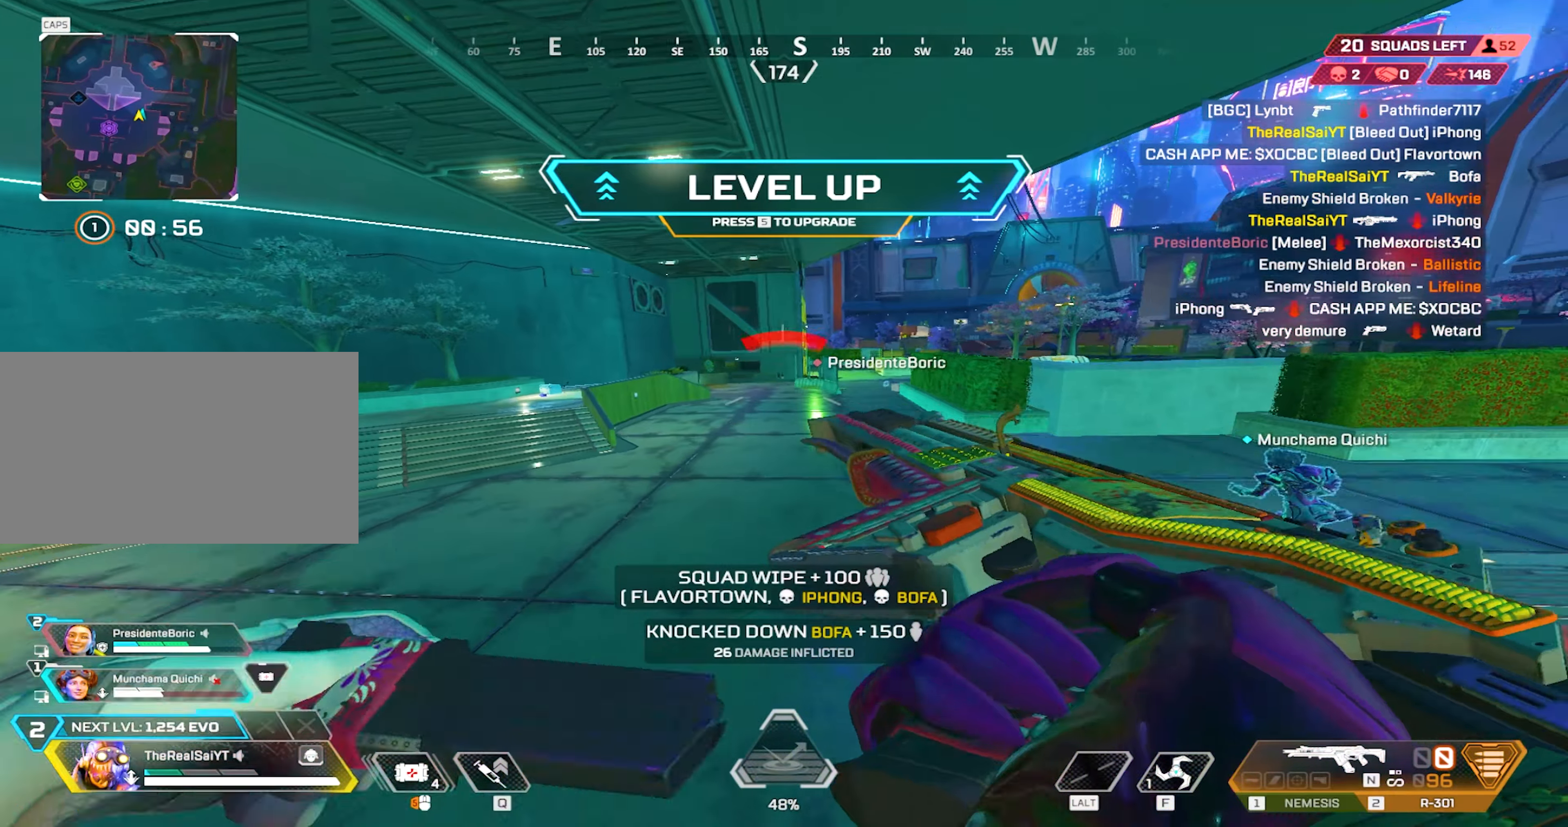
{"keys": ["a", "shift"], "mouse": [], "events": [[267, "a", "down"], [317, "v", "up"], [367, "shift", "down"], [367, "space", "up"], [467, "w", "up"]]}
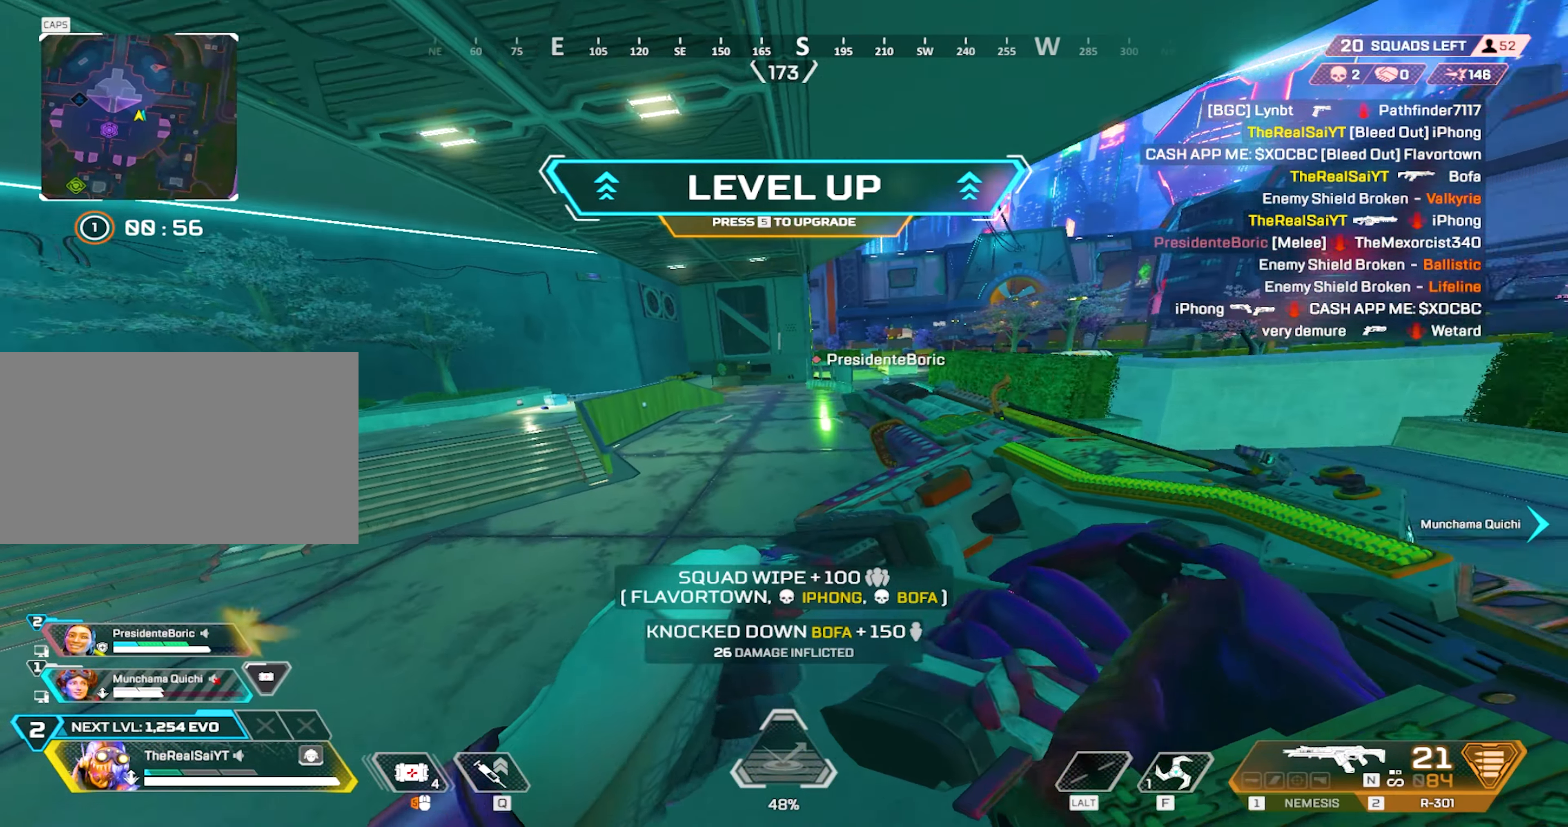
{"keys": ["a", "shift", "w"], "mouse": [], "events": [[433, "w", "down"]]}
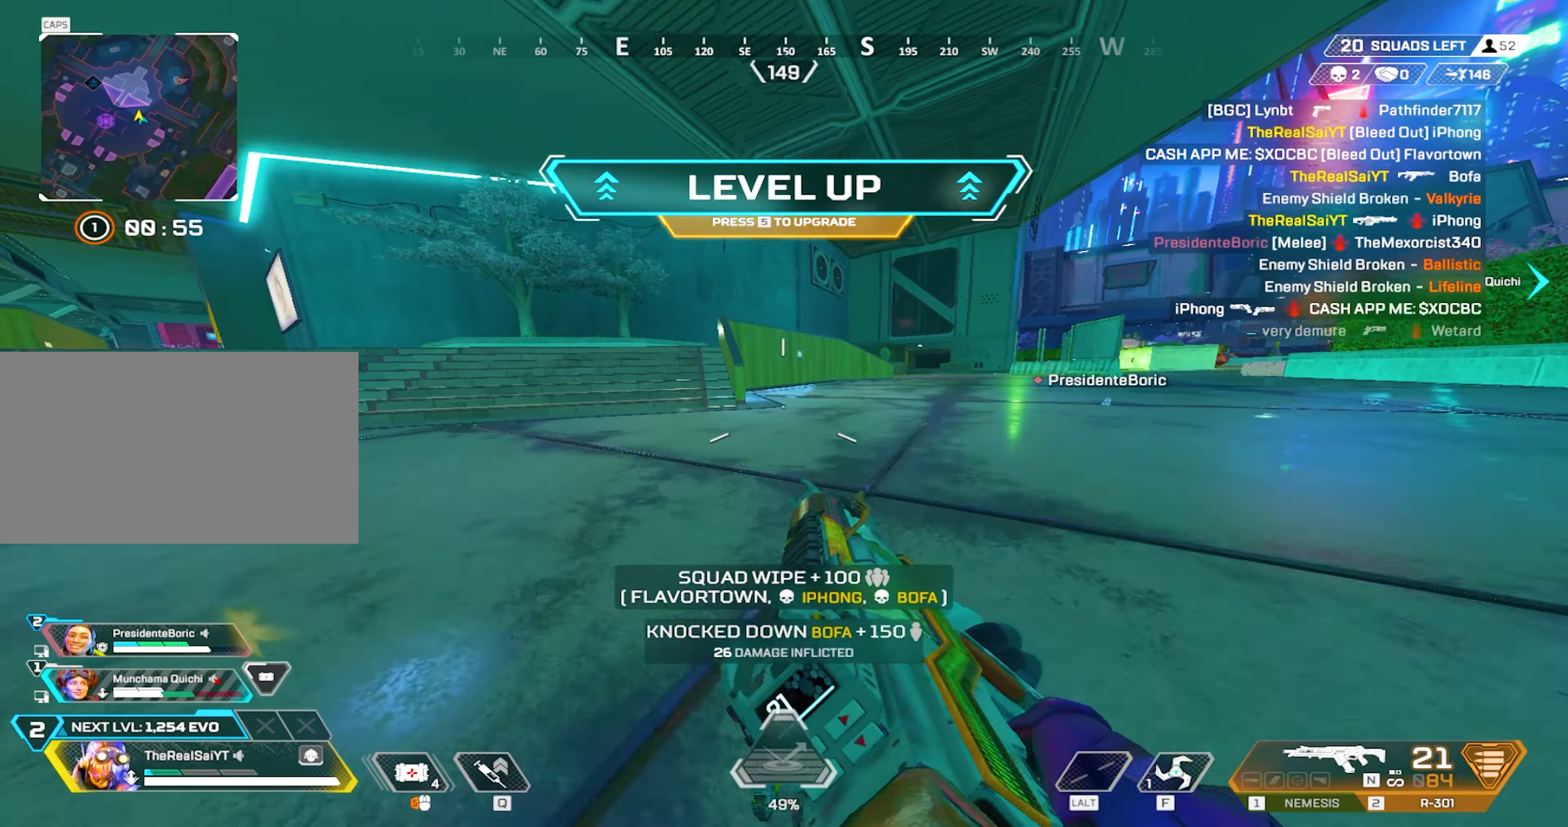
{"keys": ["1", "w"], "mouse": [], "events": [[17, "mouse_wheel", "down"], [167, "3", "down"], [217, "shift", "up"], [267, "a", "up"], [317, "3", "up"], [350, "mouse_wheel", "up"], [400, "1", "down"]]}
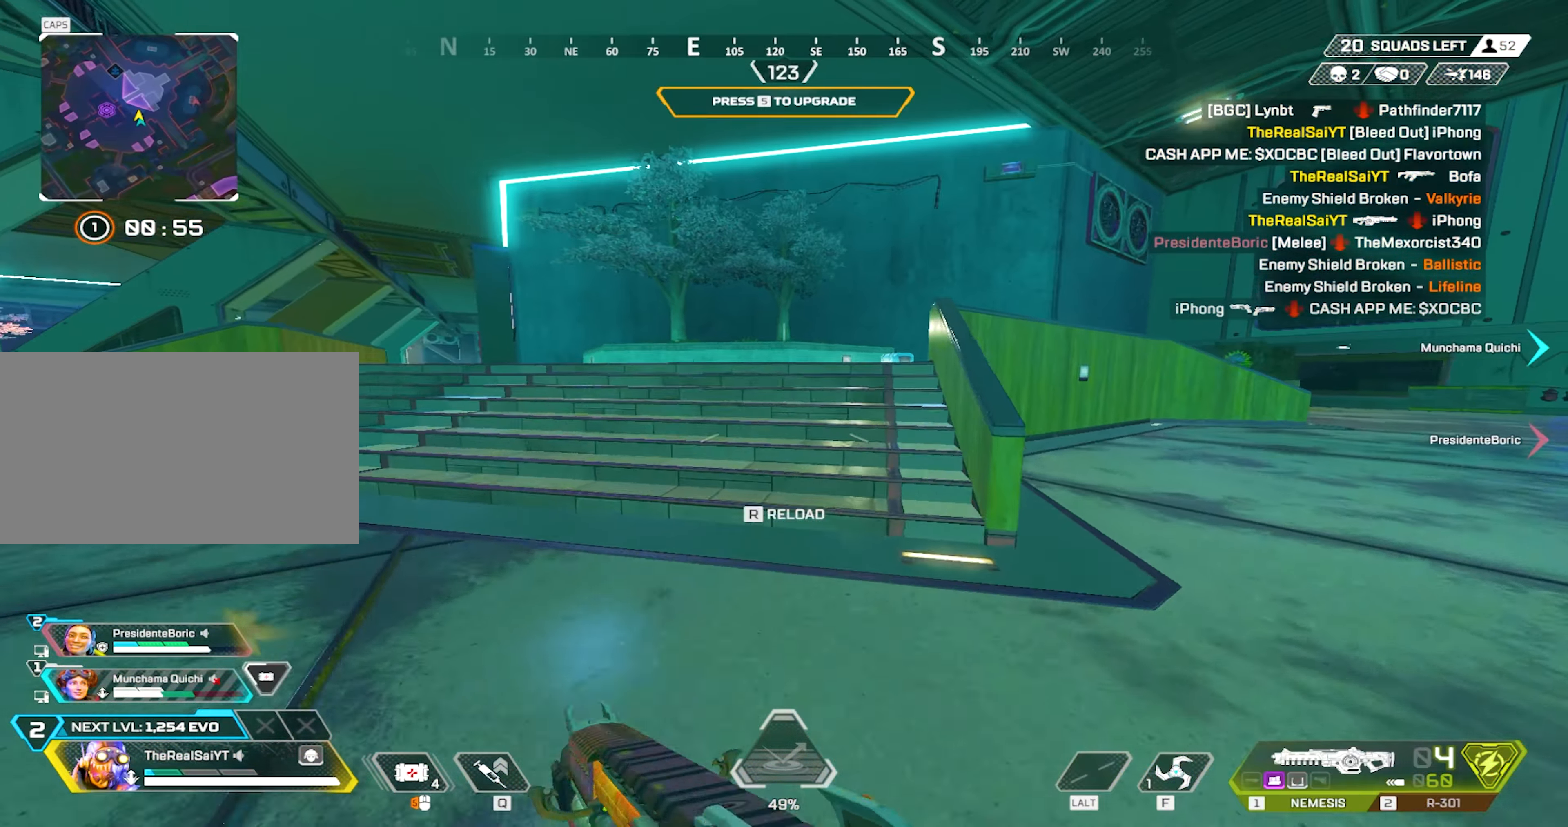
{"keys": ["r", "w"], "mouse": [], "events": [[33, "1", "up"], [217, "r", "down"], [333, "r", "up"], [417, "r", "down"]]}
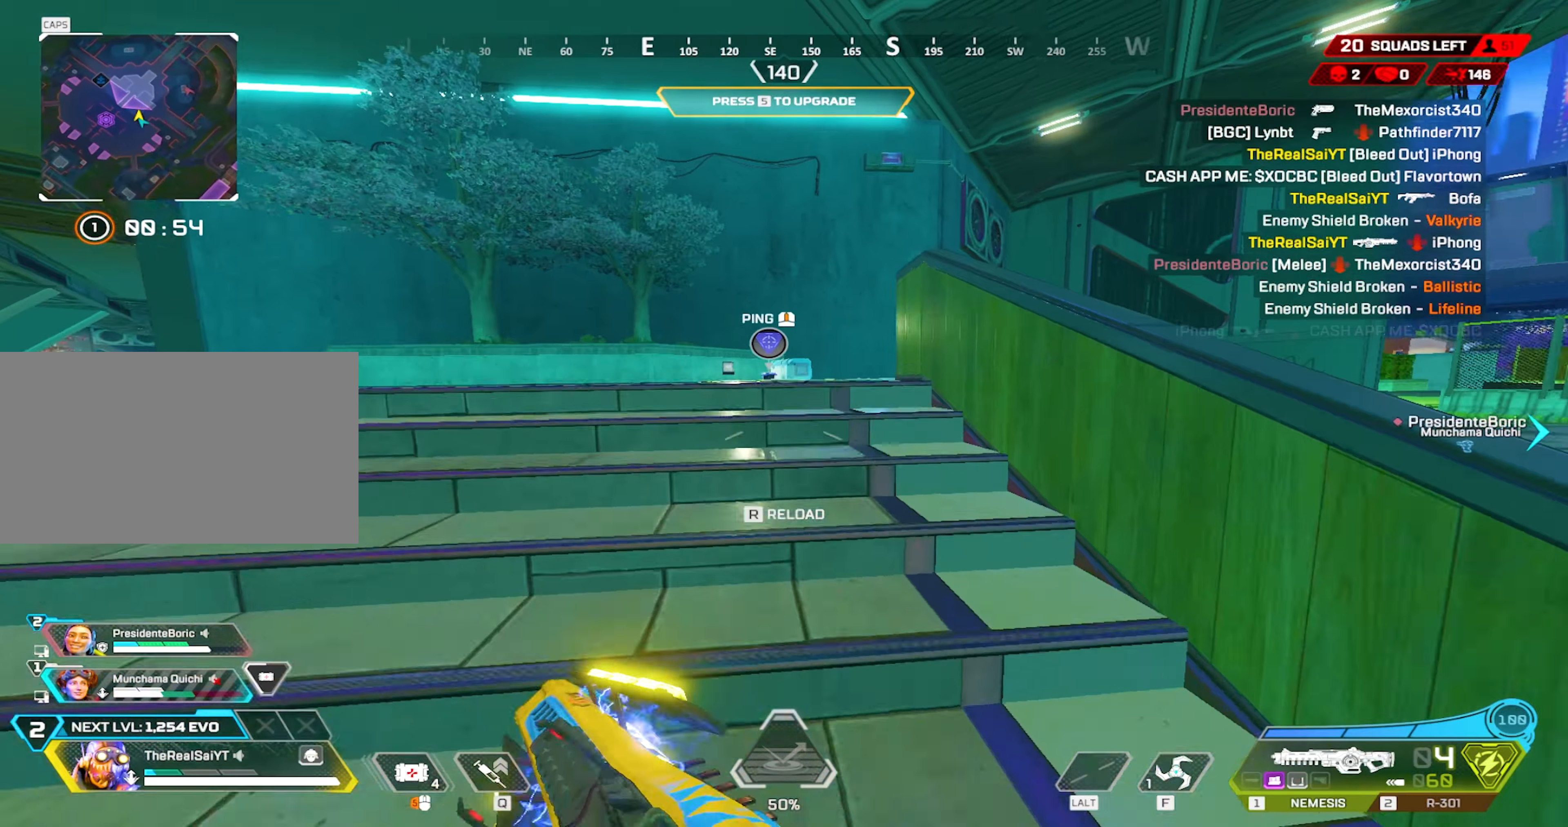
{"keys": ["w"], "mouse": ["wheel"], "events": [[17, "r", "up"], [100, "r", "down"], [233, "r", "up"], [433, "mouse_wheel", "down"]]}
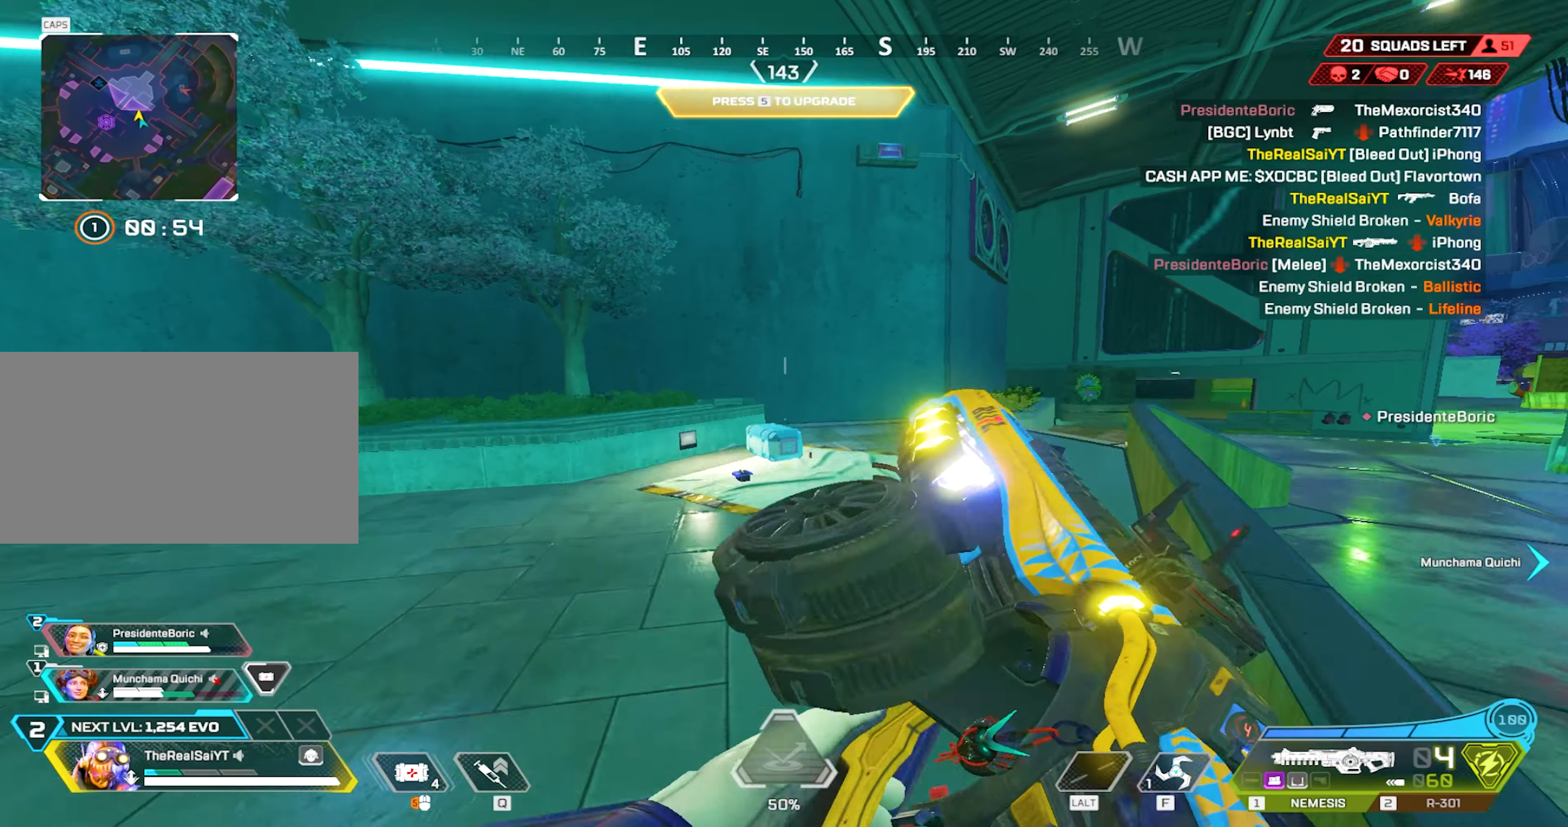
{"keys": ["w"], "mouse": [], "events": [[83, "mouse_wheel", "up"]]}
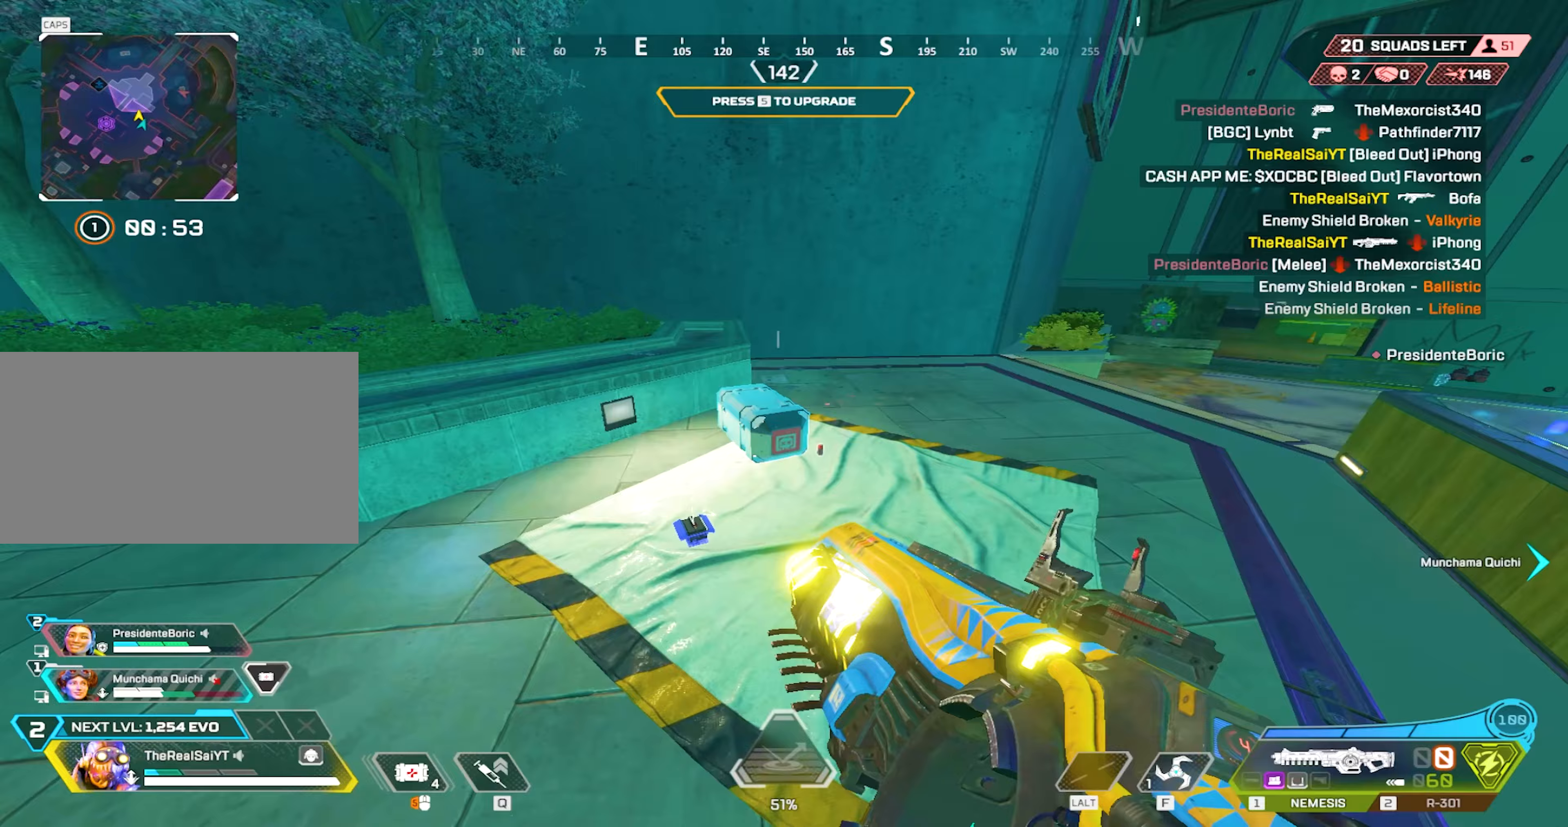
{"keys": ["e"], "mouse": [], "events": [[133, "e", "down"], [233, "w", "up"]]}
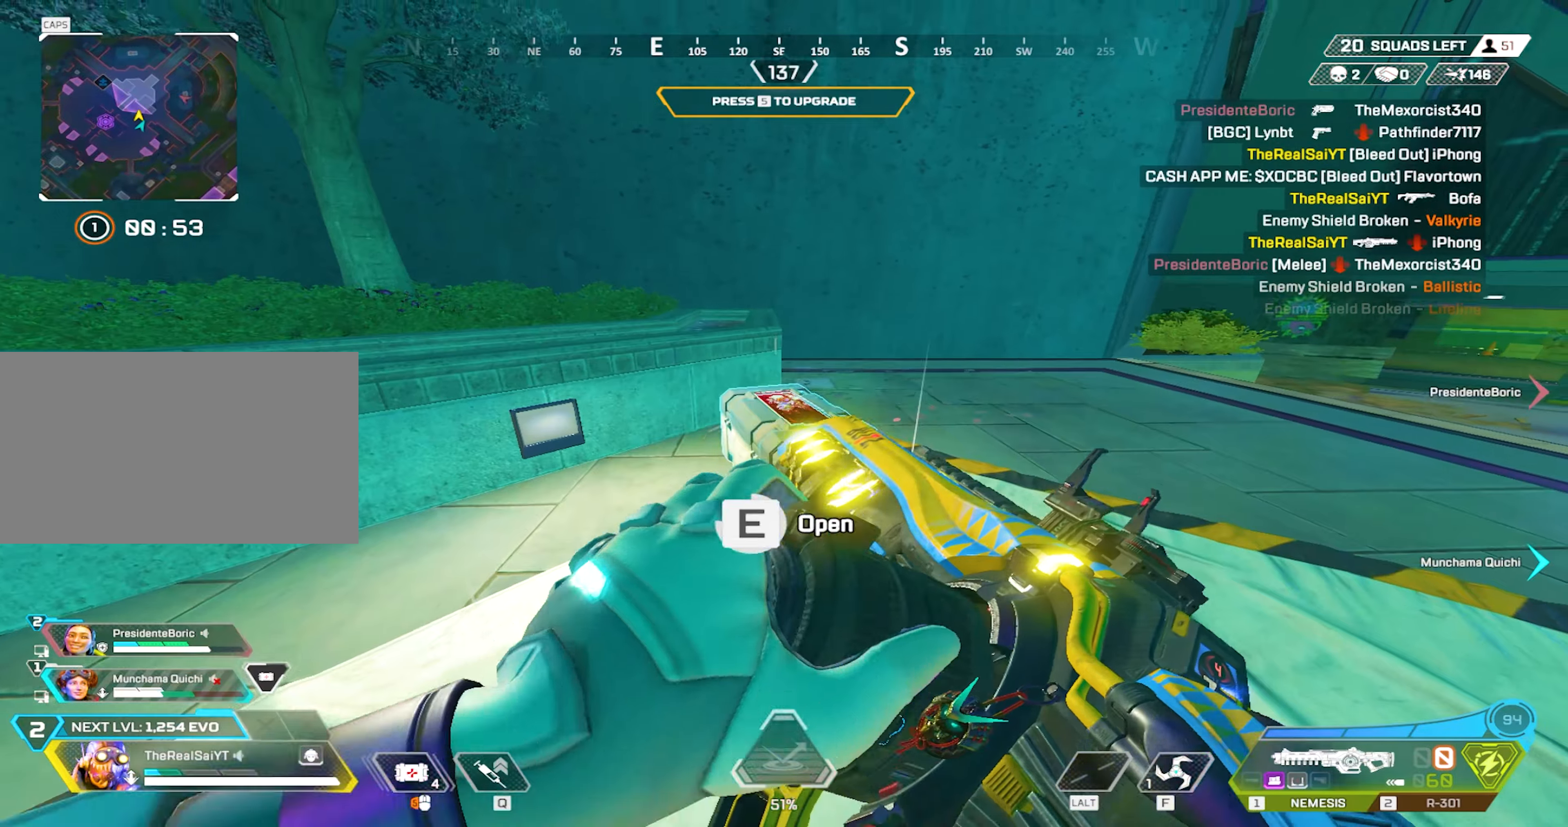
{"keys": ["d"], "mouse": ["left"], "events": [[50, "space", "down"], [200, "e", "up"], [200, "s", "down"], [250, "space", "up"], [383, "d", "down"], [433, "s", "up"], [483, "mouse_left", "down"]]}